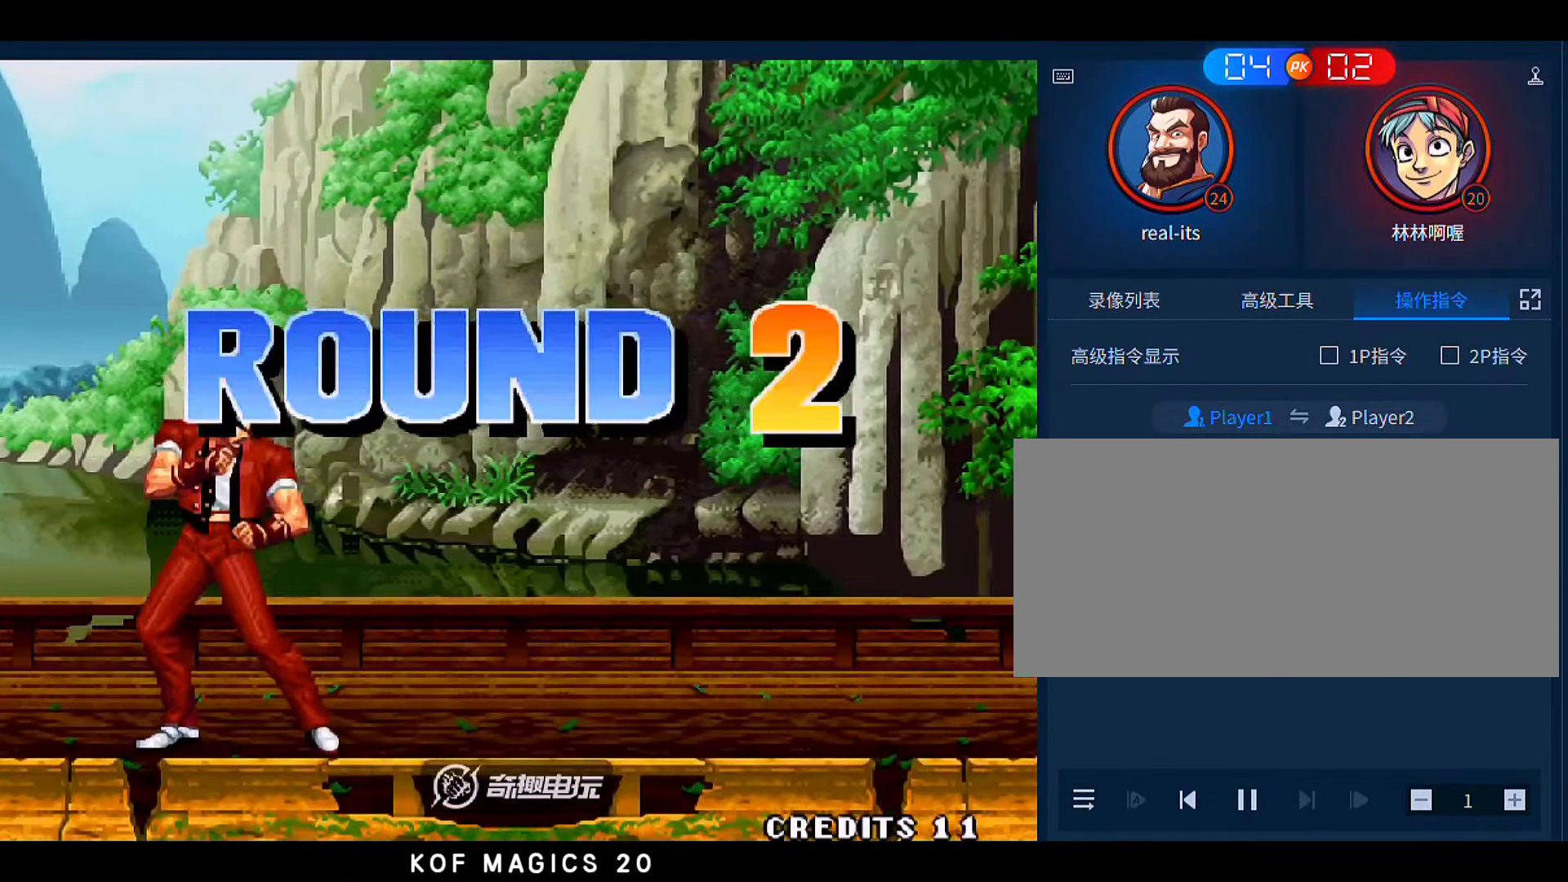
Gameplay with a controller (arcade stick); each line is a JSON object with the inputs held at the frame after it. "events" lists button and stick changes between this image and that frame as [ms after this image, input, new state], when the widget could be followed in between. Not read: L3 R3.
{"buttons": [], "left_stick": "center", "events": []}
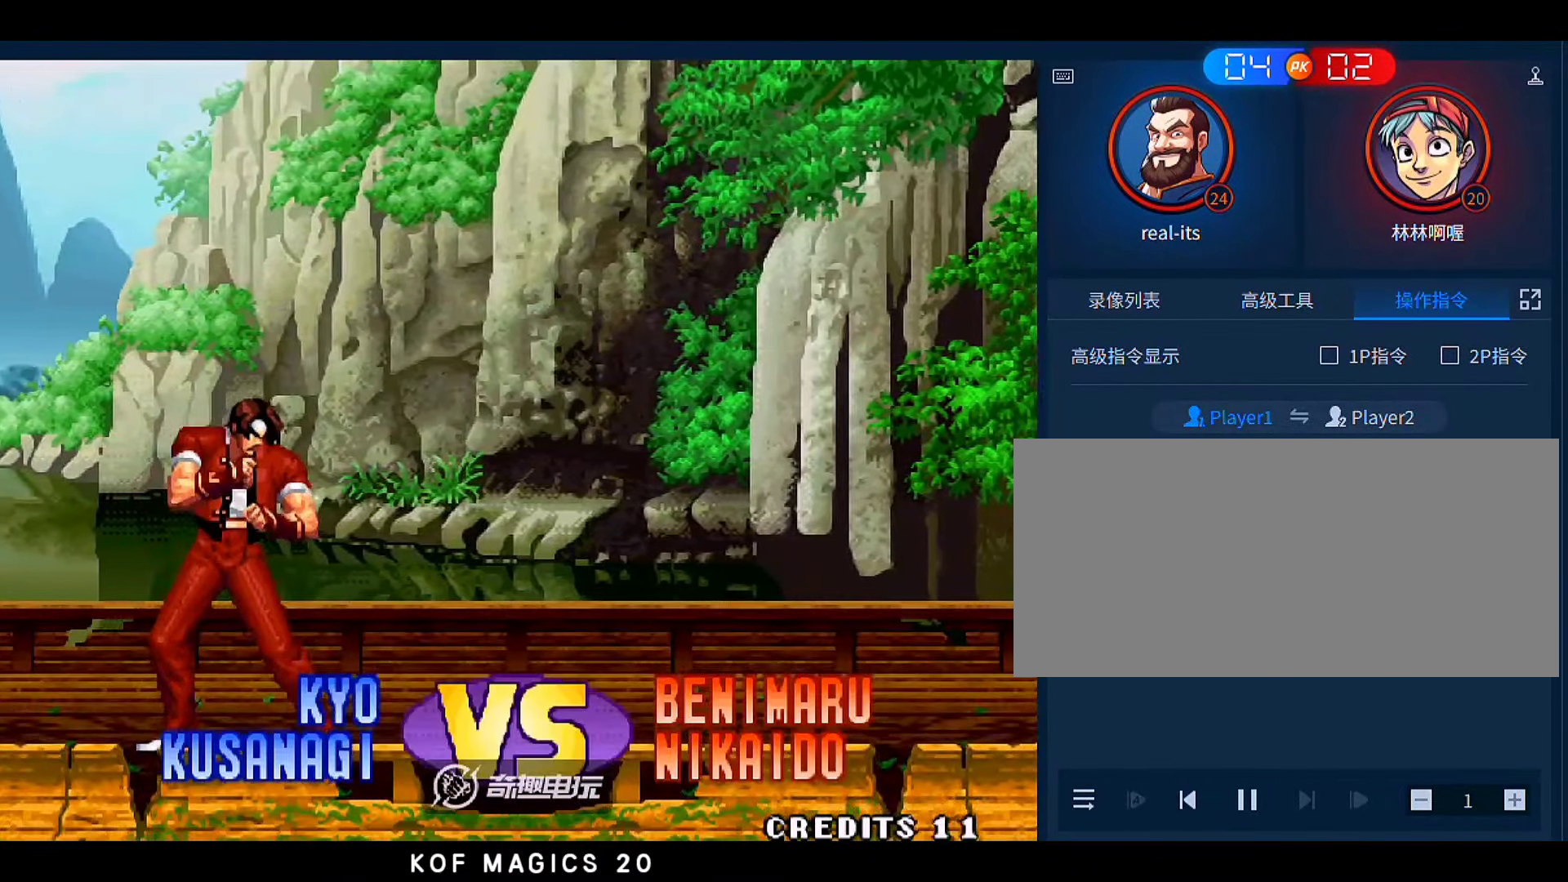
{"buttons": [], "left_stick": "center", "events": []}
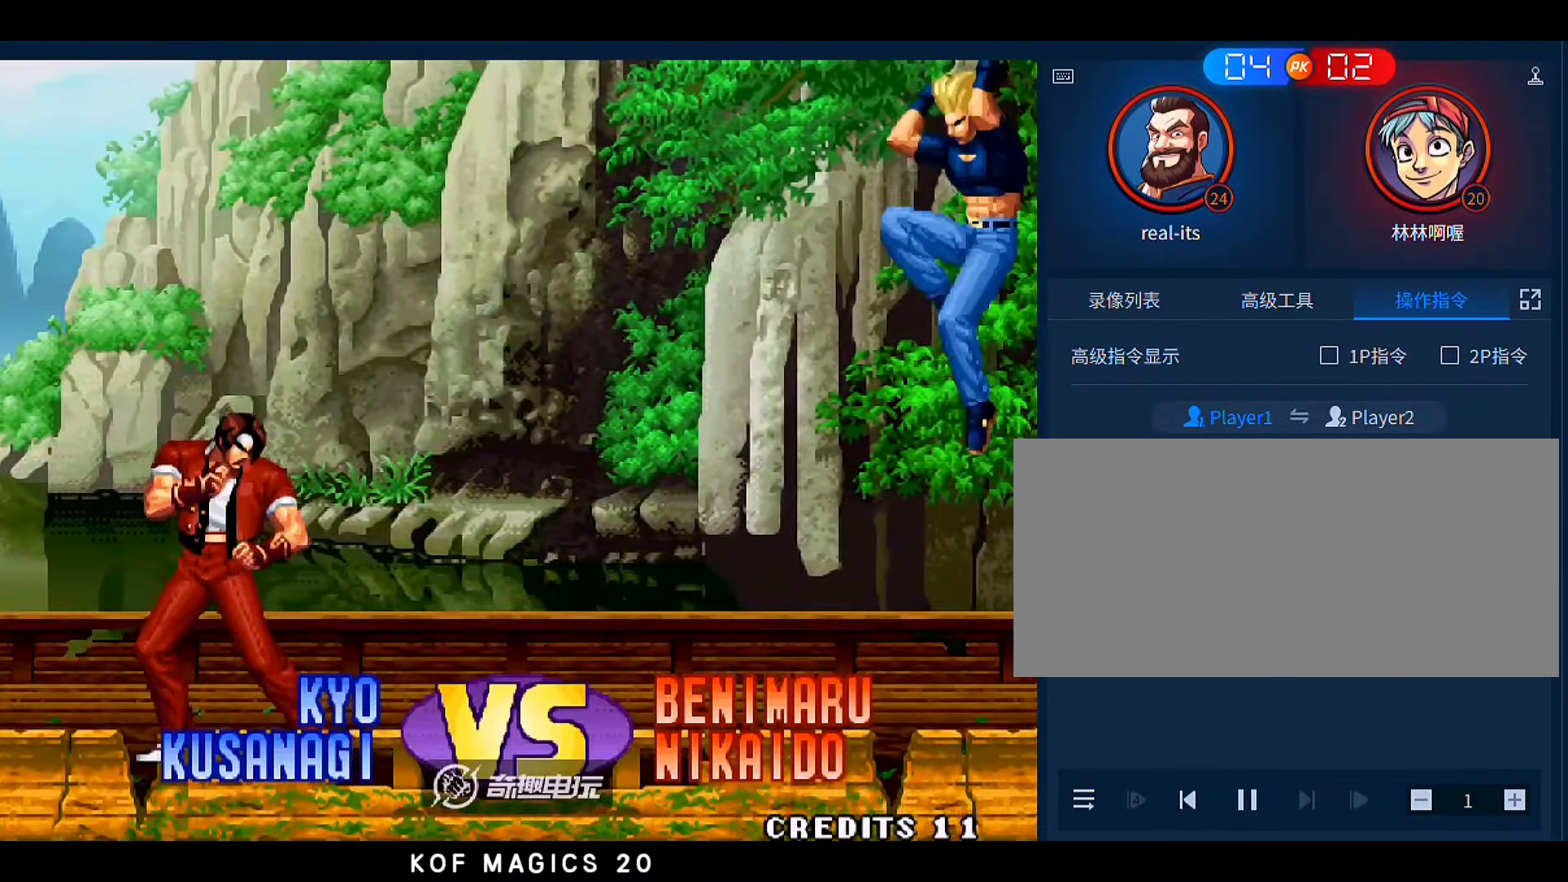
{"buttons": ["A"], "left_stick": "center", "events": [[216, "A", "down"], [316, "A", "up"], [416, "A", "down"]]}
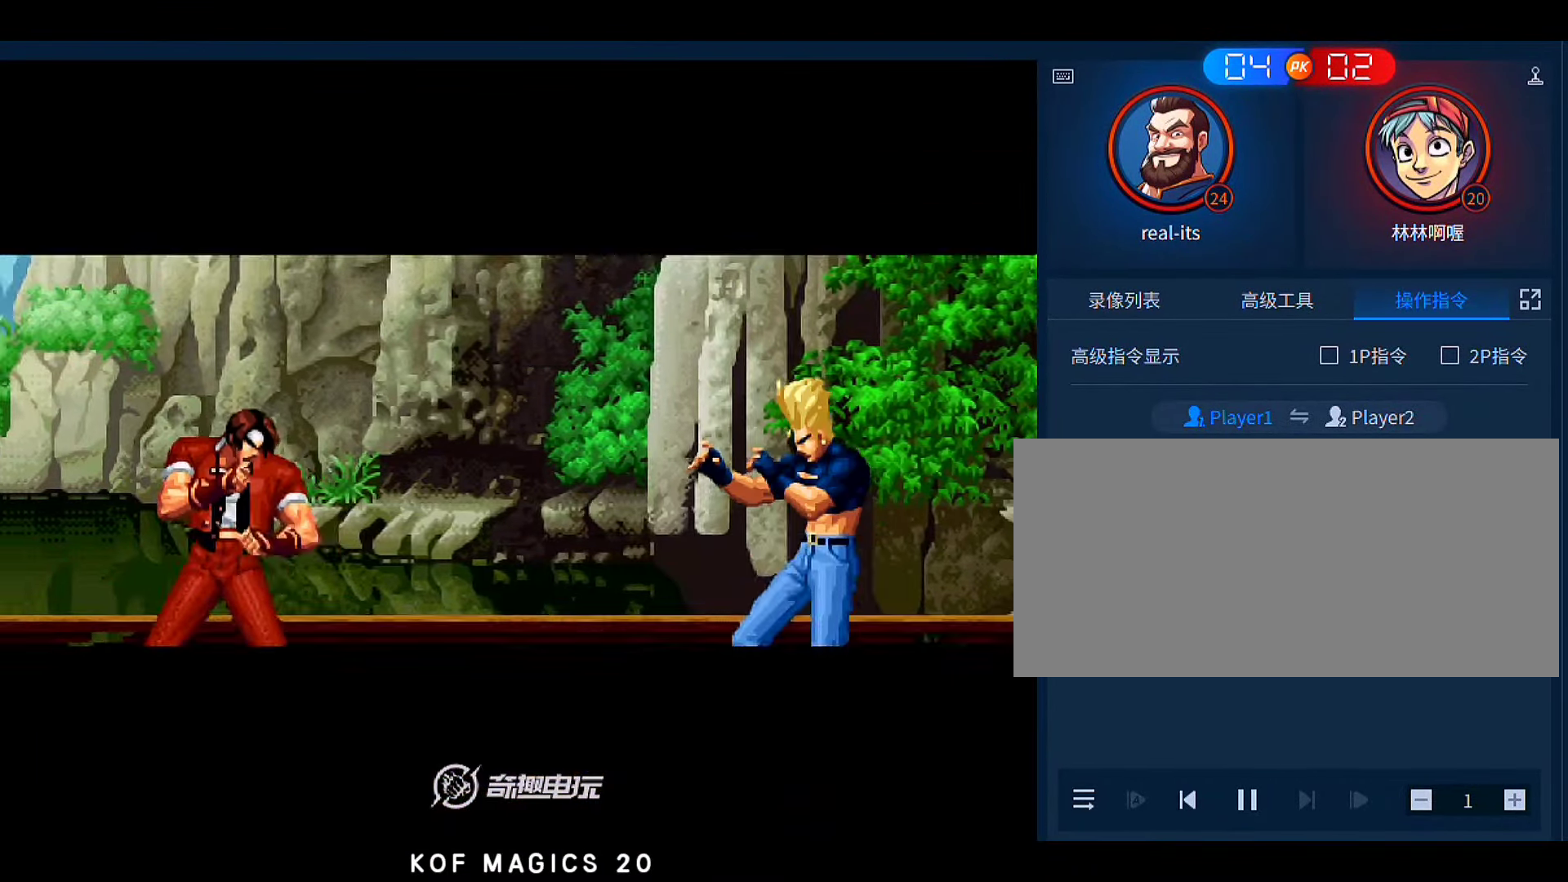
{"buttons": [], "left_stick": "center", "events": [[16, "A", "up"]]}
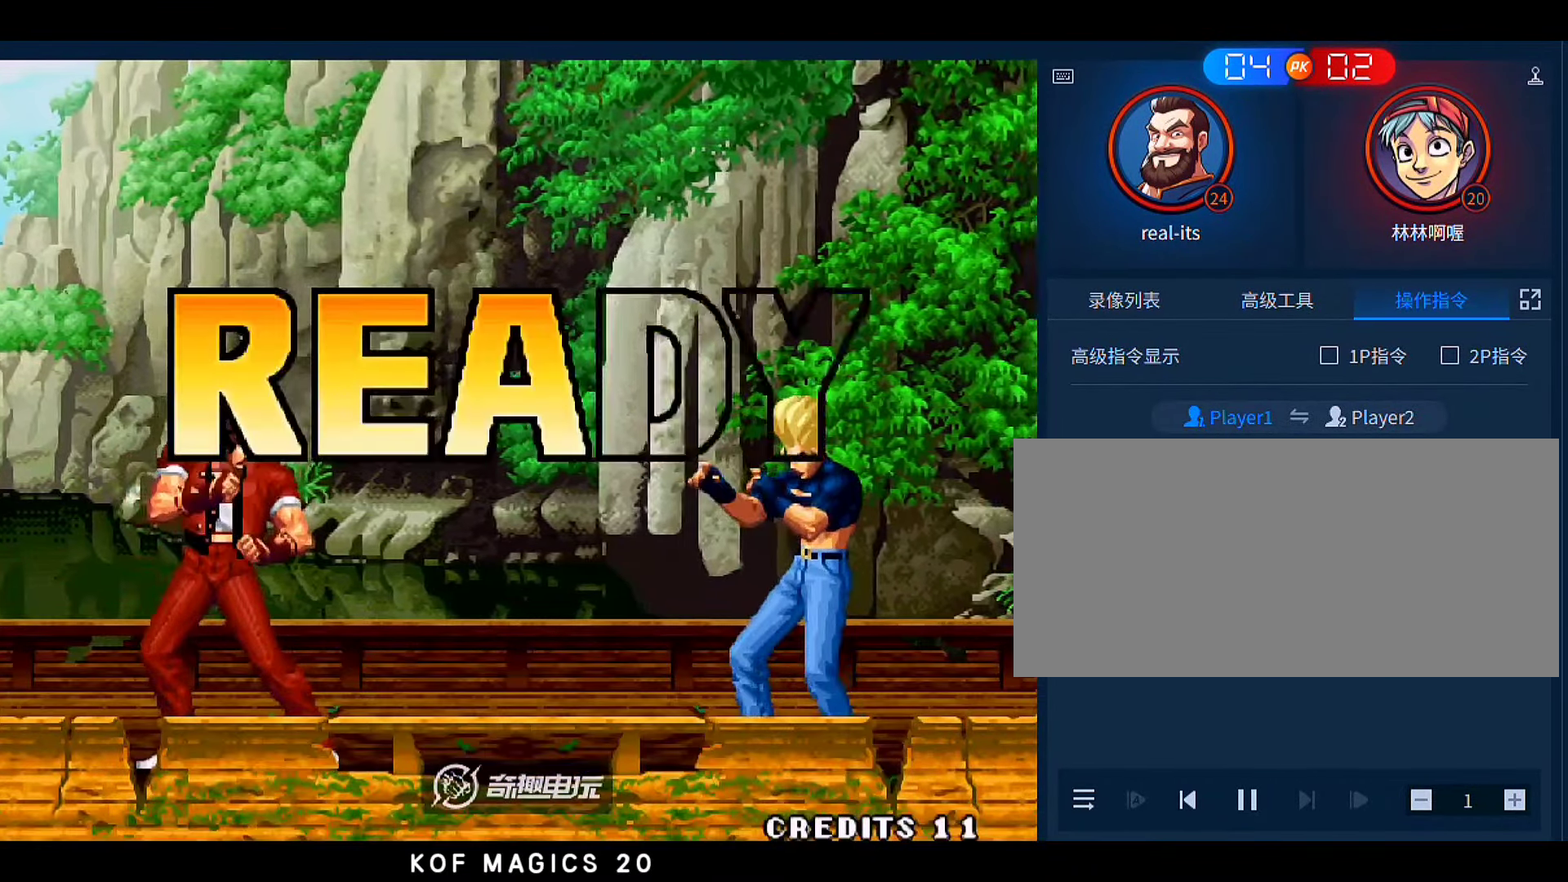
{"buttons": [], "left_stick": "center", "events": []}
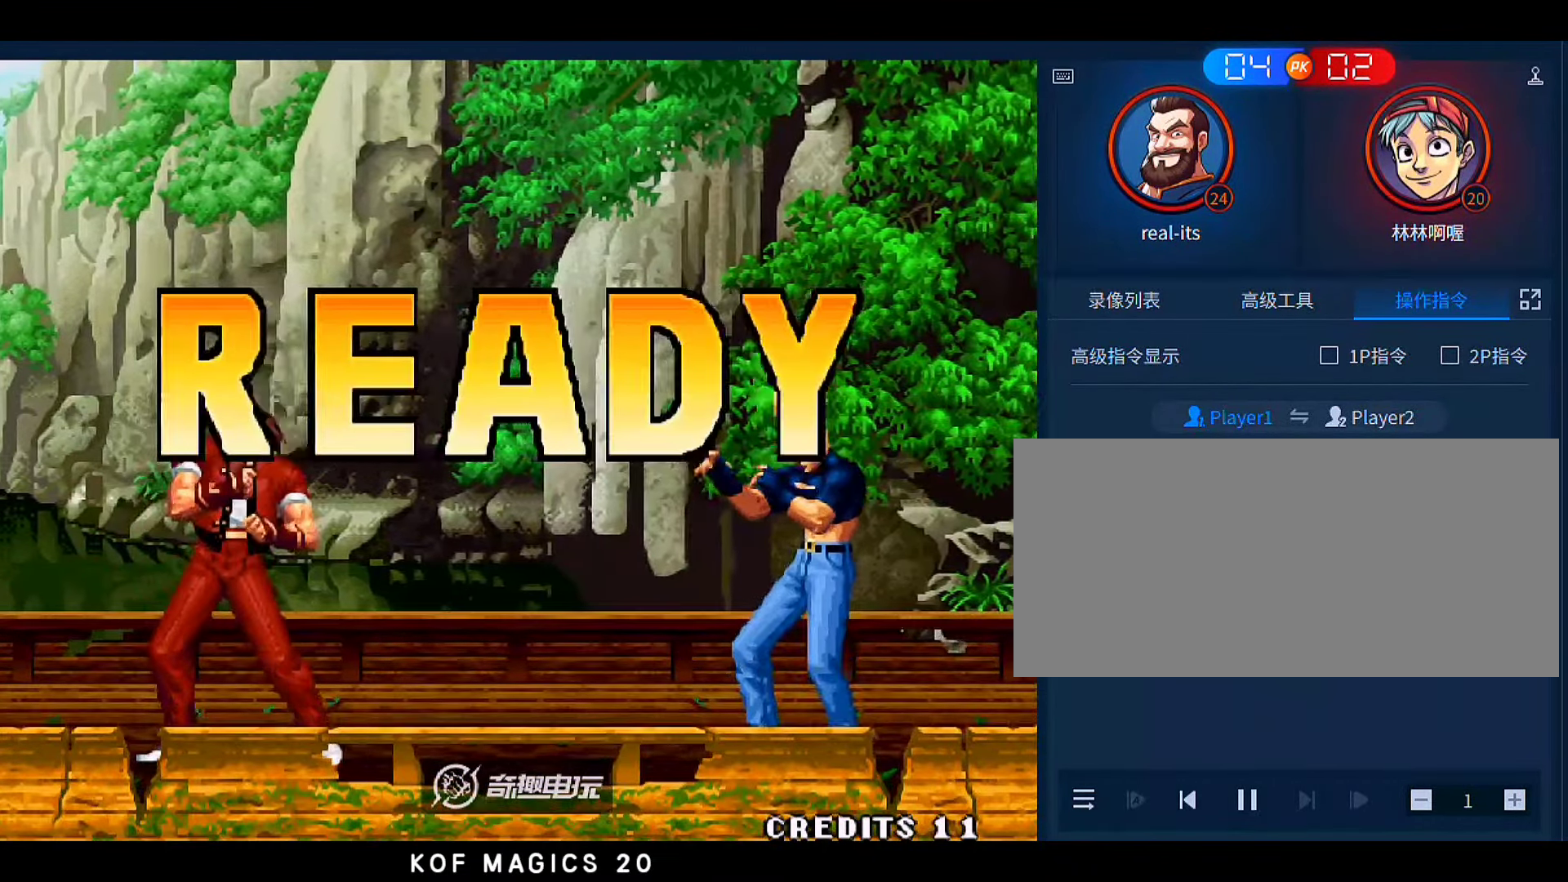
{"buttons": [], "left_stick": "center", "events": []}
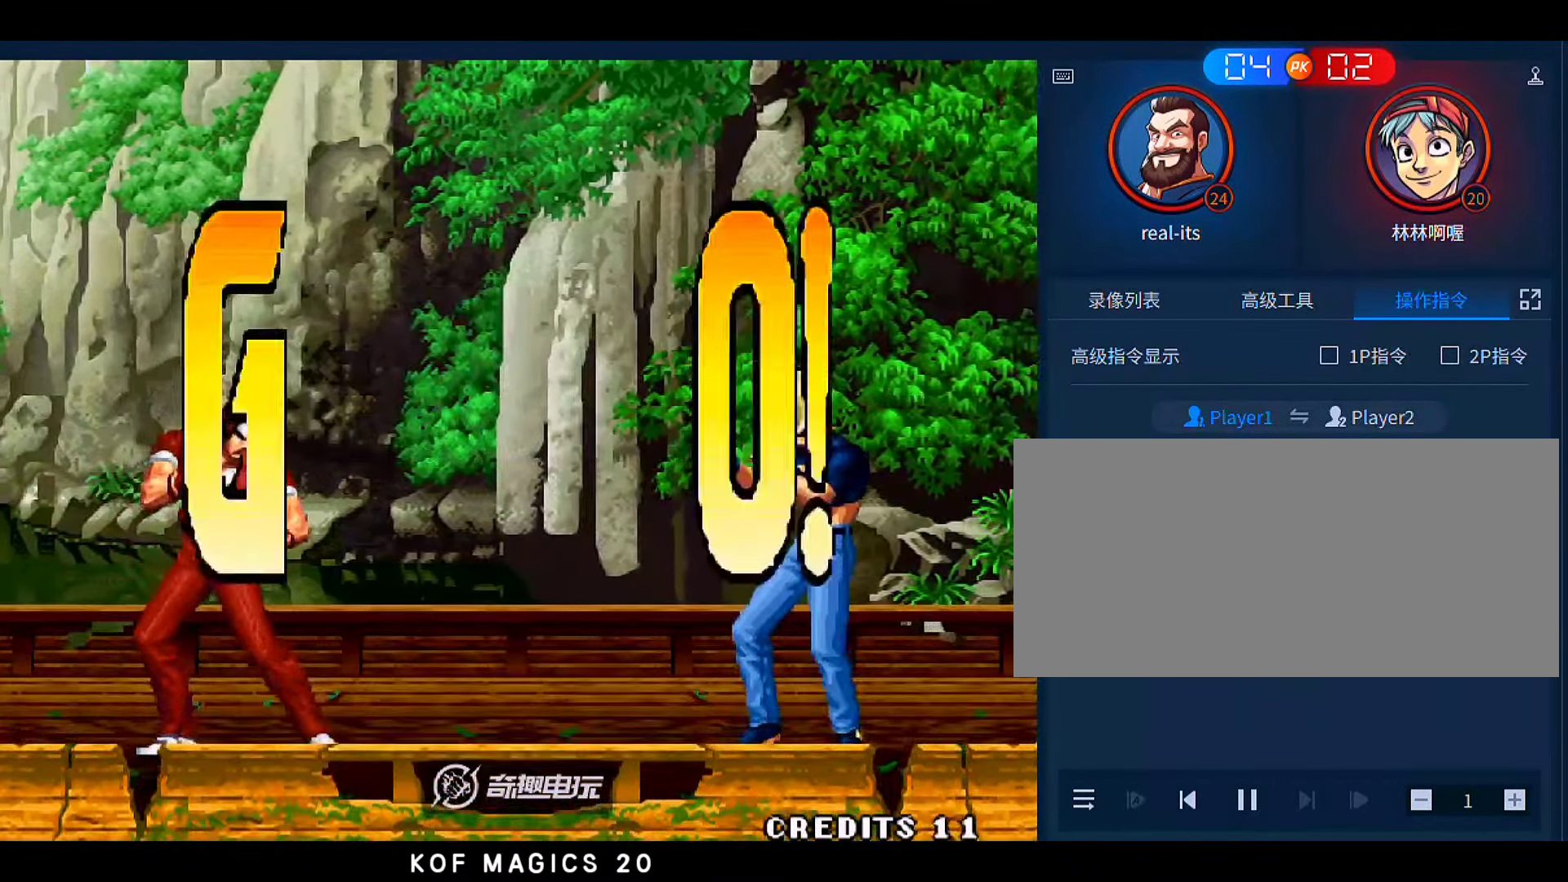
{"buttons": [], "left_stick": "center", "events": []}
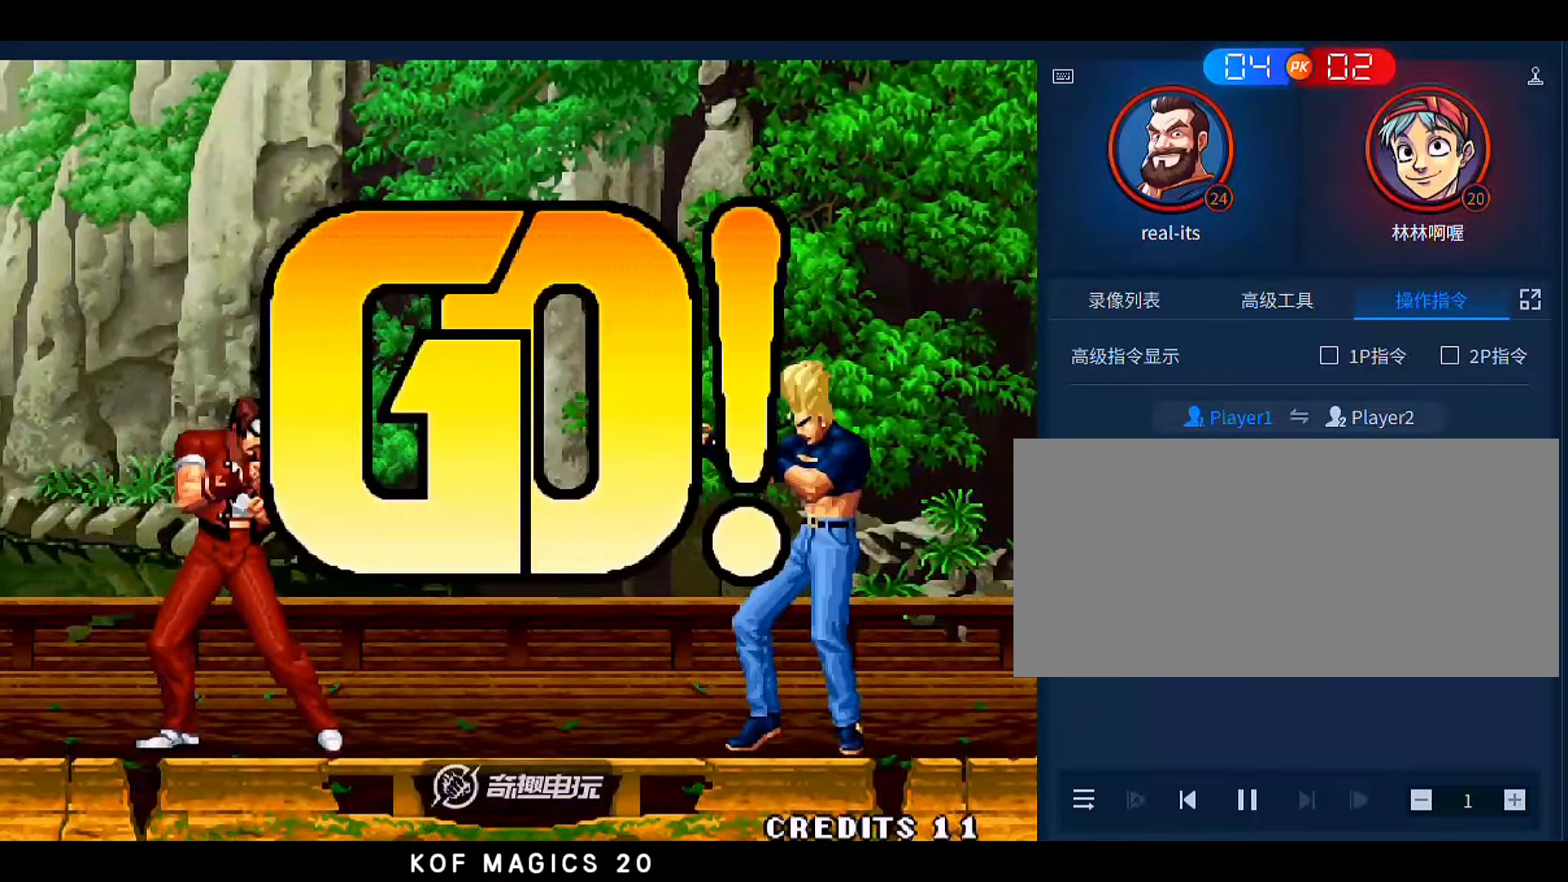
{"buttons": [], "left_stick": "left", "events": [[183, "left_stick", "right"], [283, "left_stick", "left"]]}
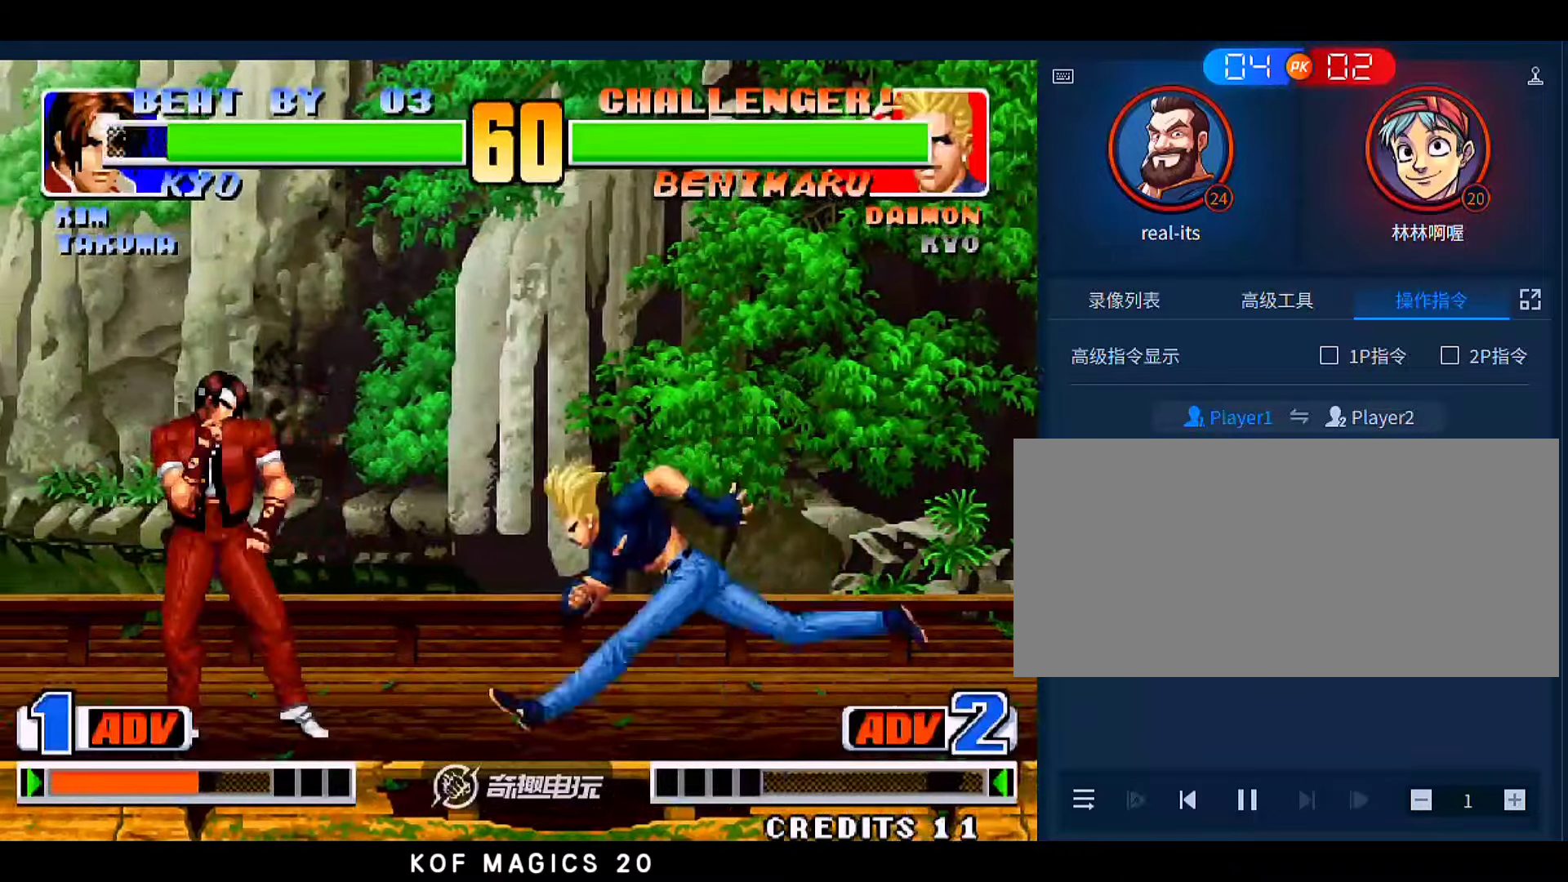
{"buttons": [], "left_stick": "down-left", "events": [[283, "left_stick", "down"], [316, "B", "down"], [350, "left_stick", "left"], [416, "B", "up"], [483, "left_stick", "down-left"]]}
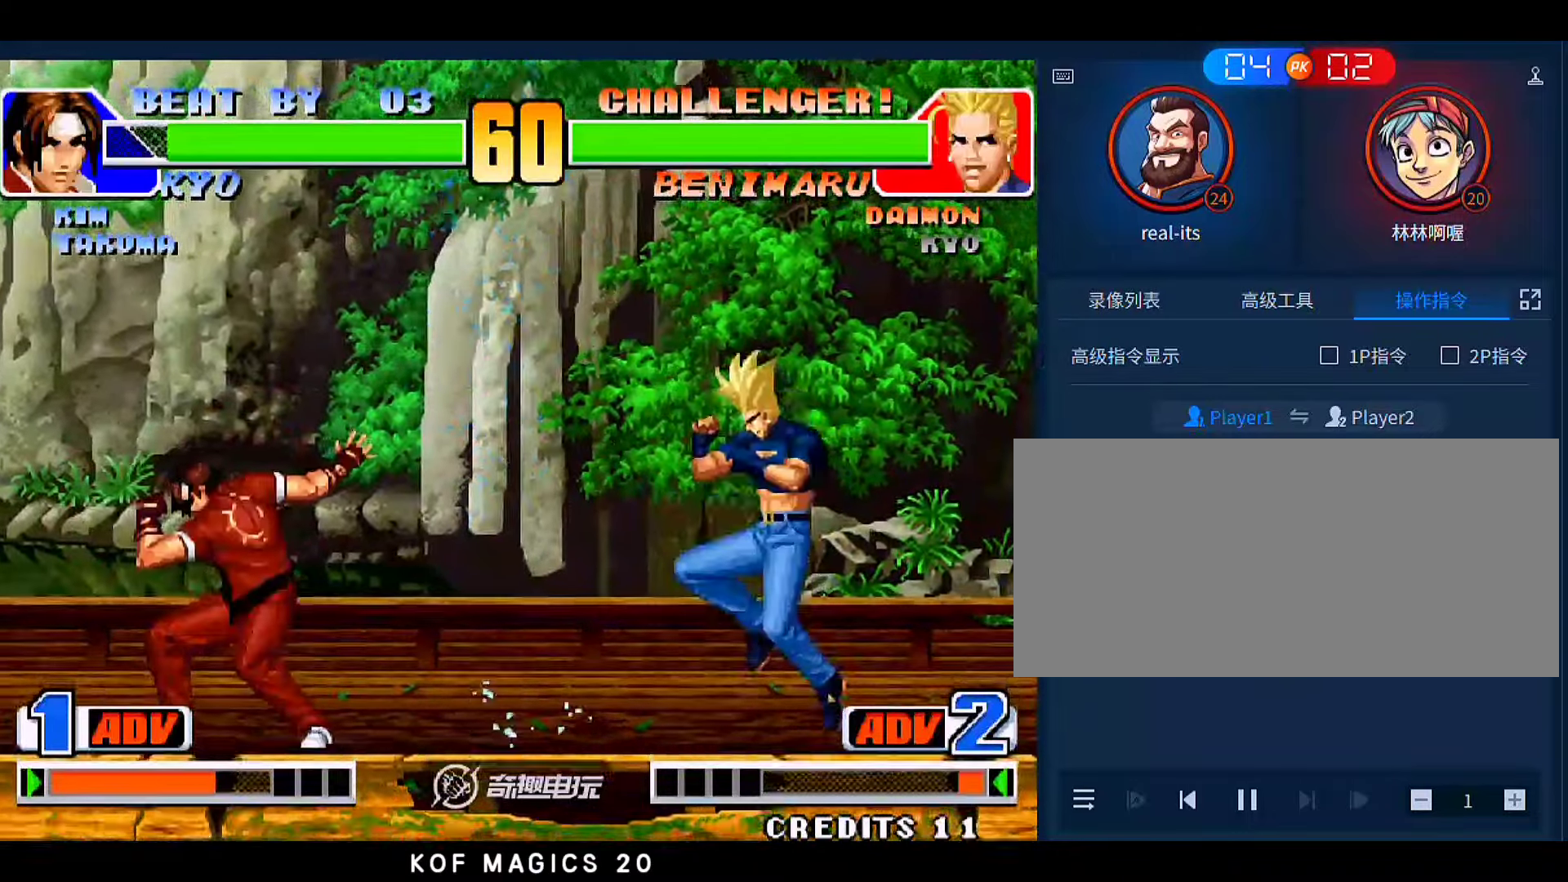
{"buttons": [], "left_stick": "center", "events": [[283, "left_stick", "center"]]}
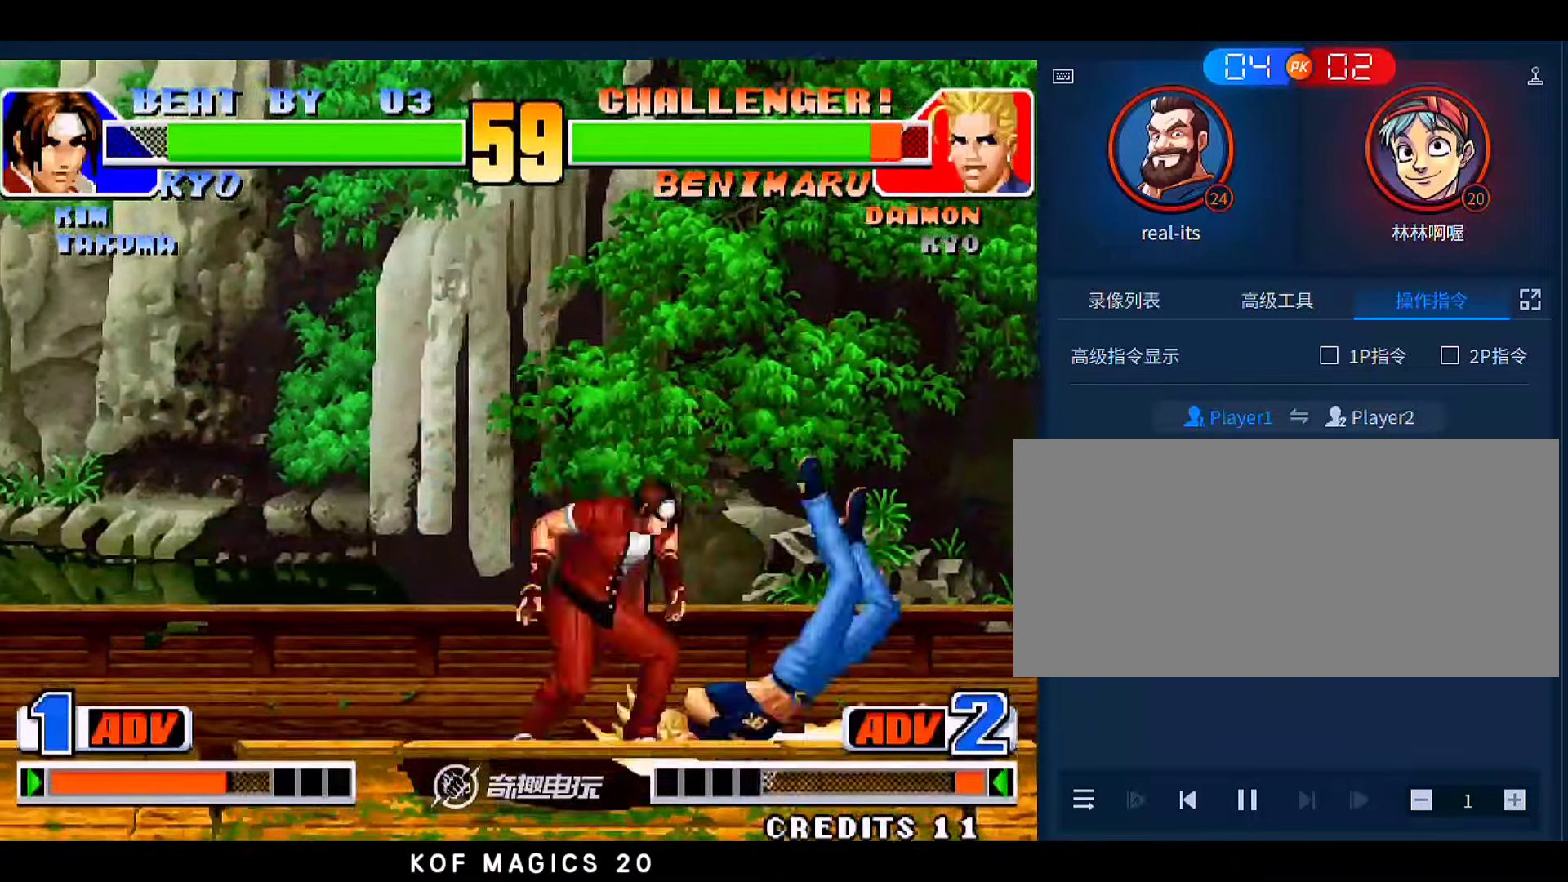
{"buttons": [], "left_stick": "center", "events": []}
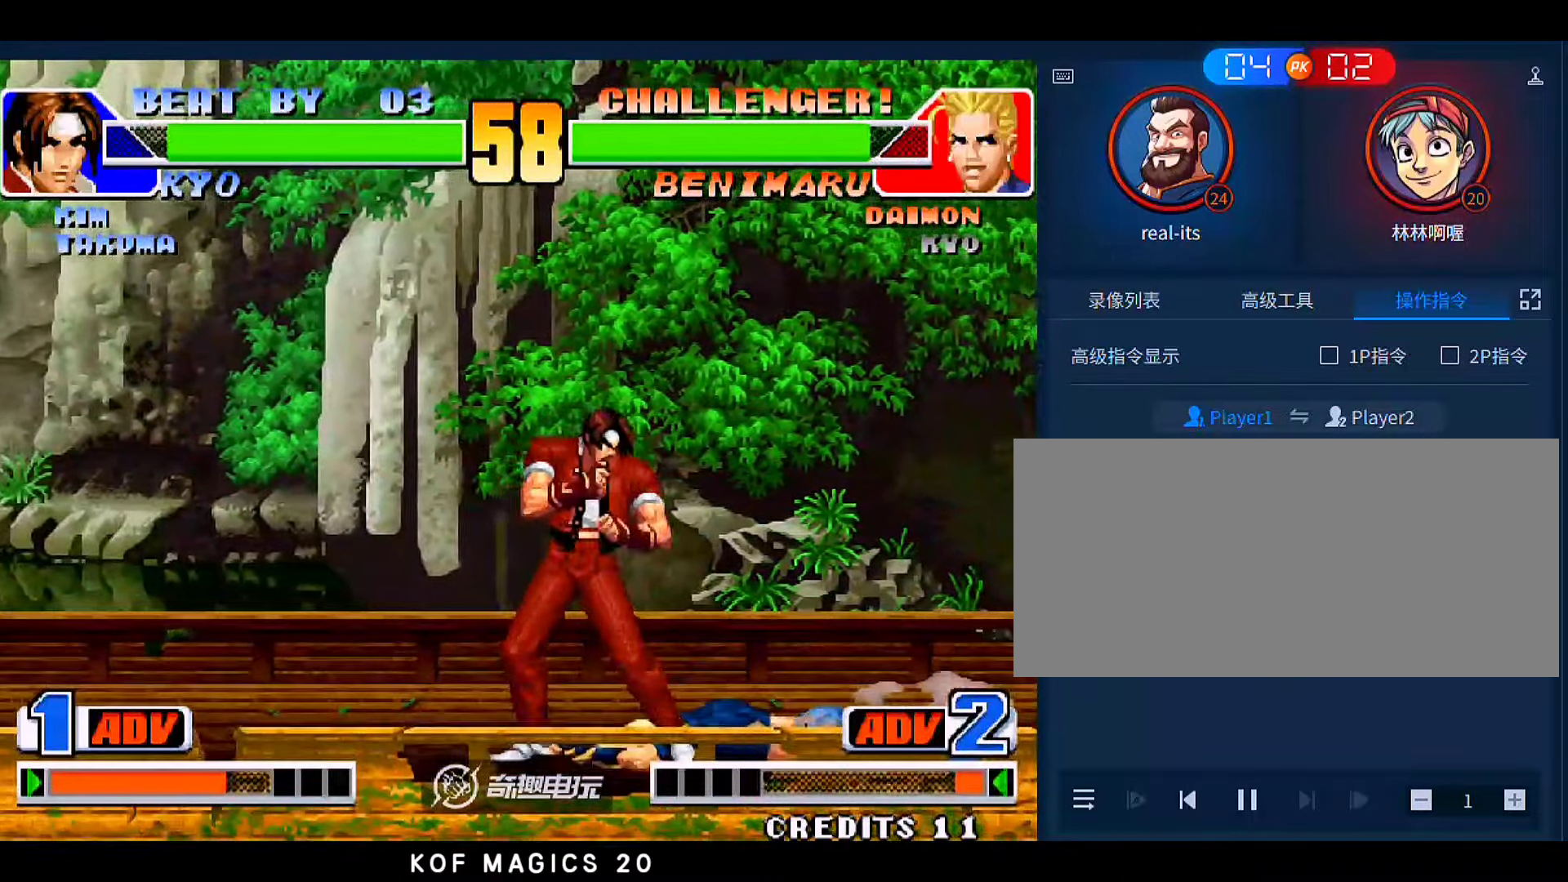
{"buttons": ["C"], "left_stick": "down-right", "events": [[16, "left_stick", "left"], [116, "left_stick", "center"], [183, "left_stick", "down"], [250, "left_stick", "right"], [483, "C", "down"], [483, "left_stick", "down-right"]]}
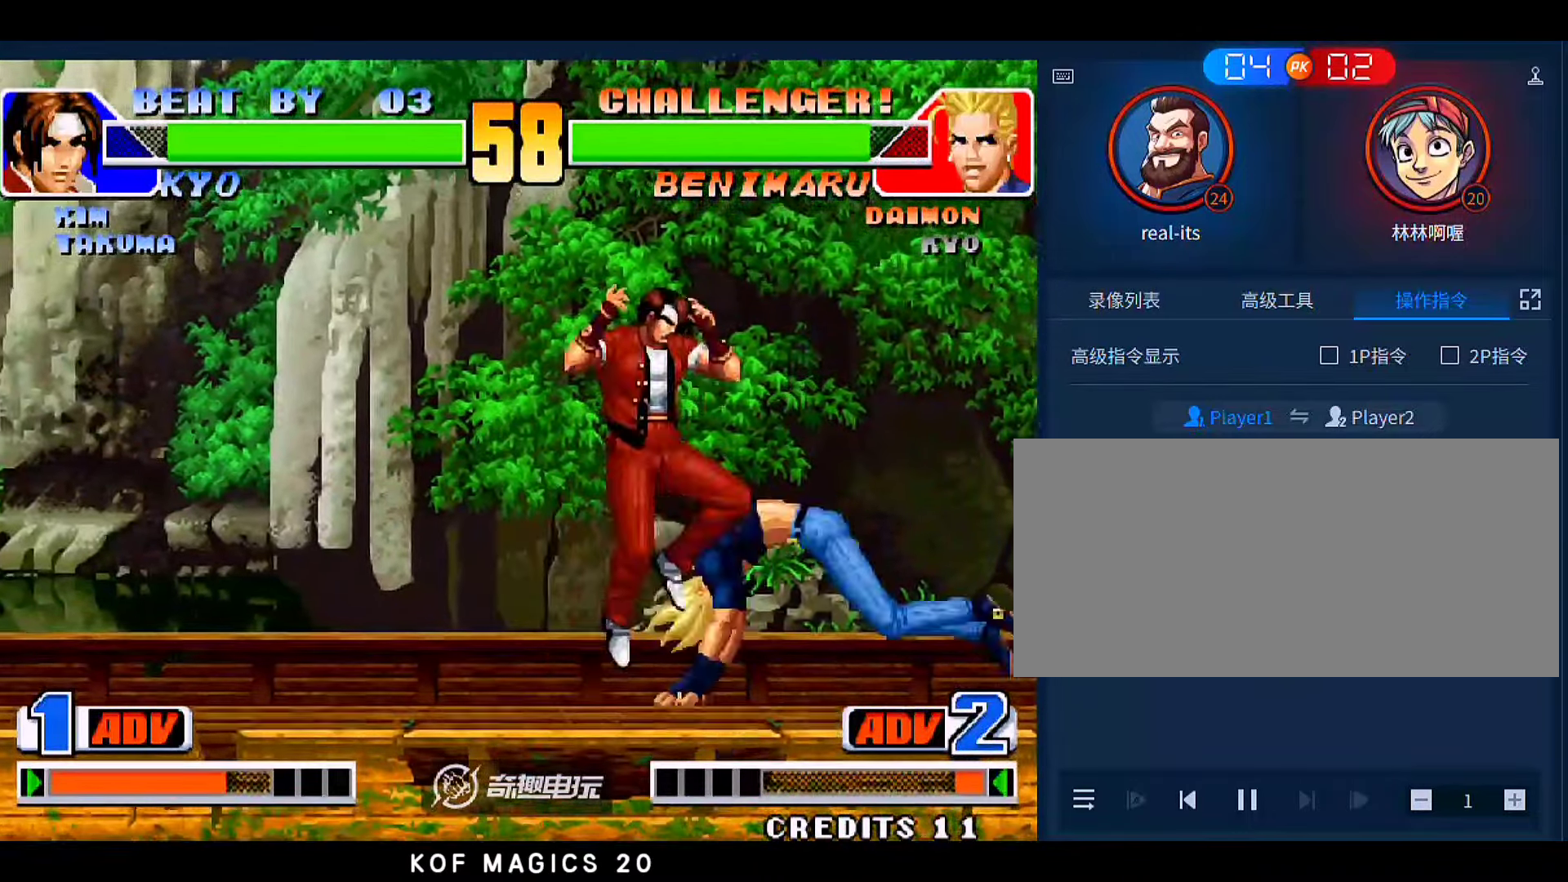
{"buttons": [], "left_stick": "right", "events": [[216, "C", "up"], [250, "left_stick", "right"]]}
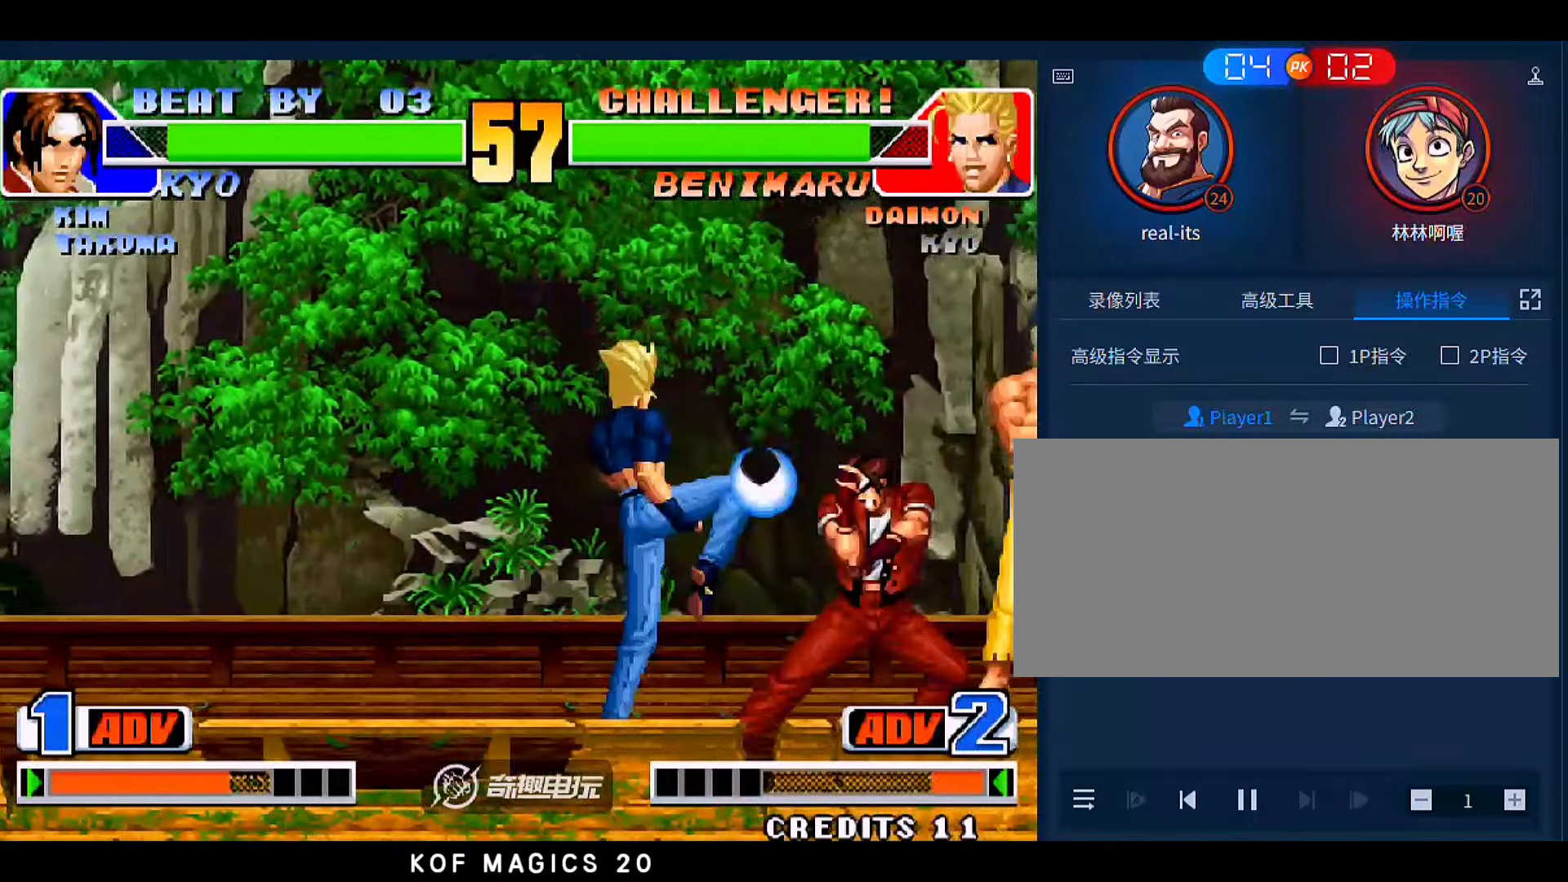
{"buttons": [], "left_stick": "up-left", "events": [[216, "left_stick", "center"], [316, "left_stick", "up-left"]]}
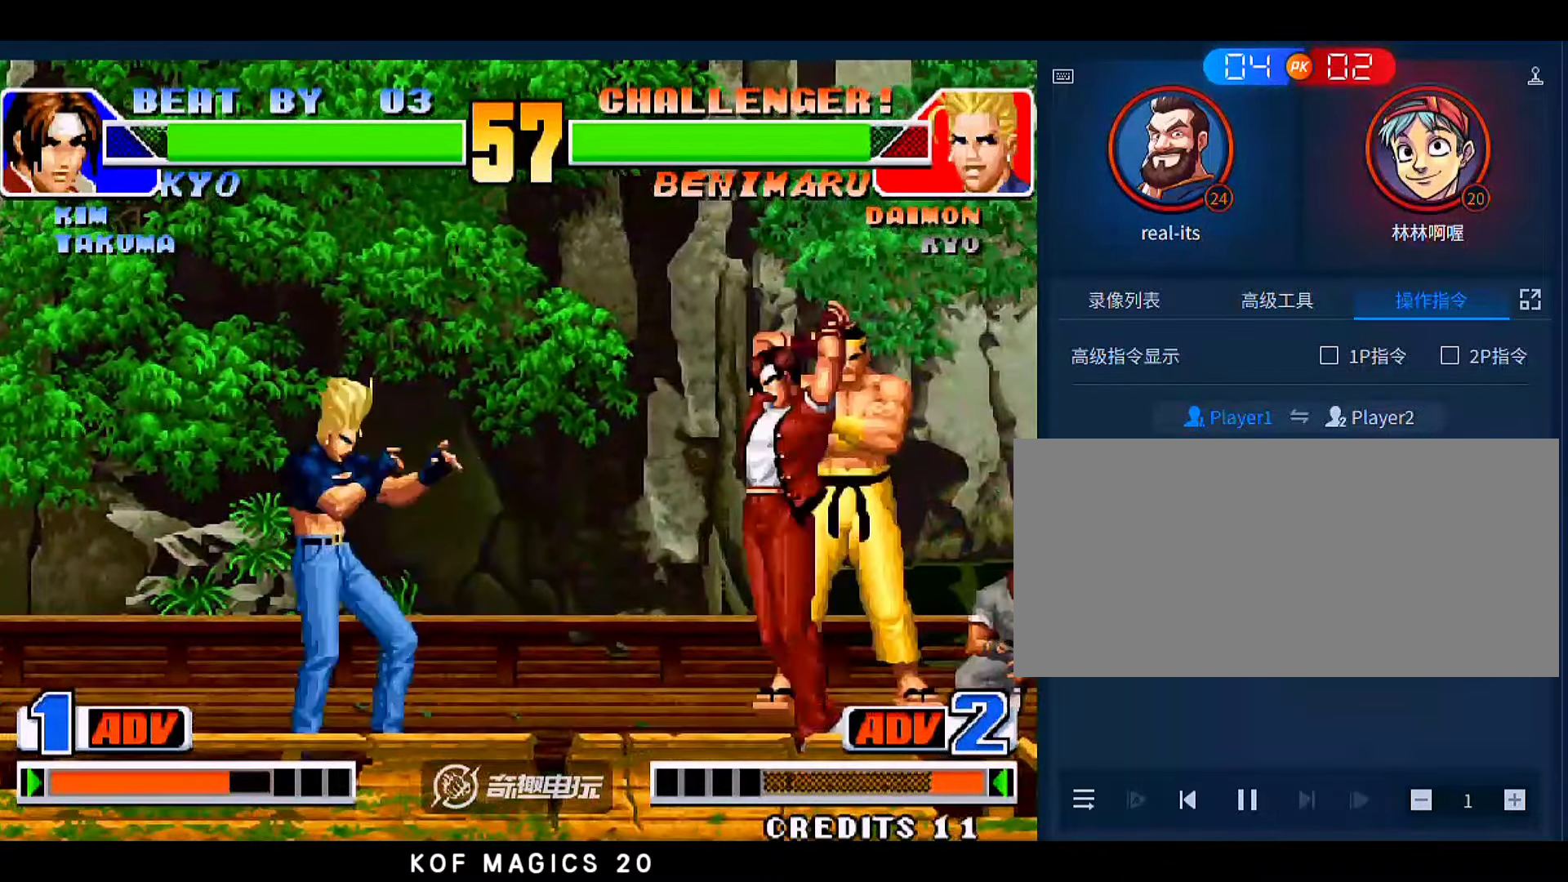
{"buttons": [], "left_stick": "right", "events": [[183, "C", "down"], [183, "D", "down"], [183, "left_stick", "center"], [283, "D", "up"], [316, "C", "up"], [316, "left_stick", "right"]]}
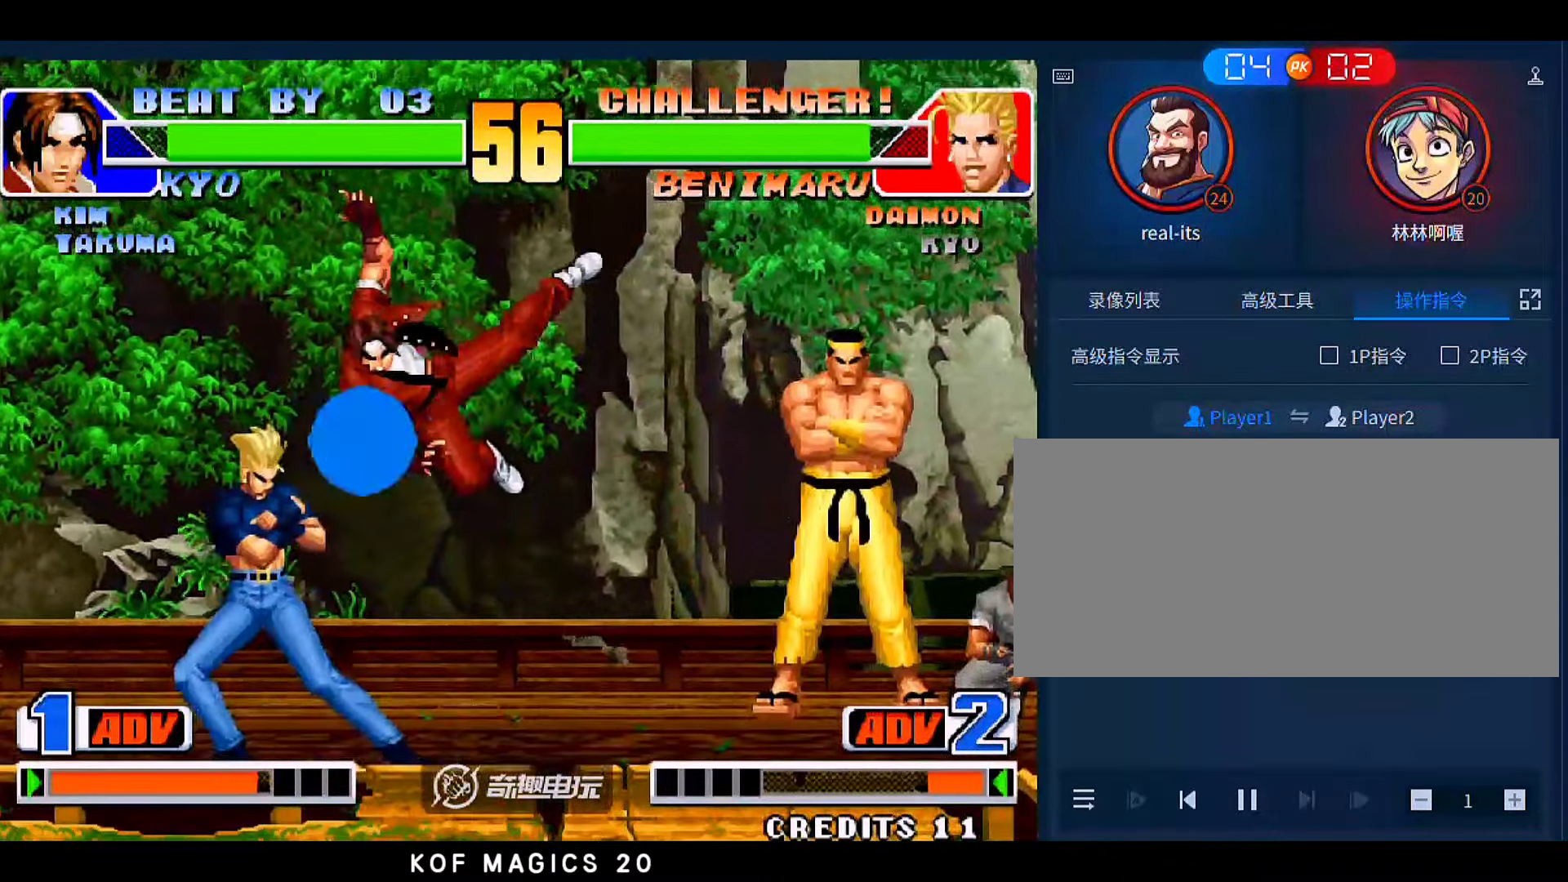
{"buttons": [], "left_stick": "up-left", "events": [[50, "left_stick", "center"], [216, "left_stick", "left"], [350, "left_stick", "up-left"]]}
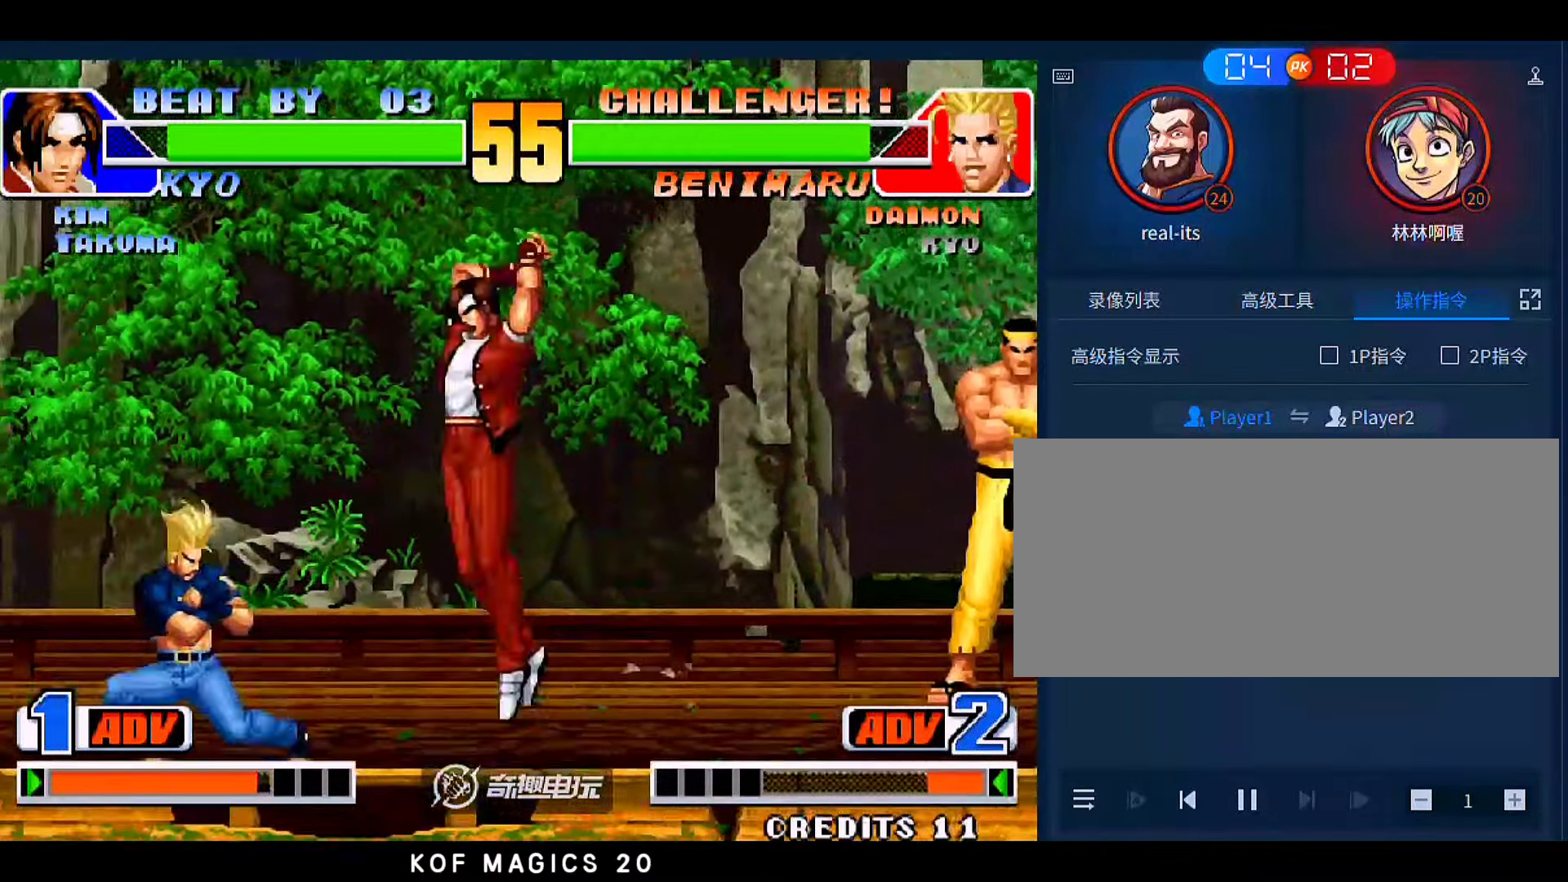
{"buttons": [], "left_stick": "center", "events": [[150, "left_stick", "center"], [216, "C", "down"], [216, "left_stick", "down"], [383, "C", "up"], [483, "left_stick", "center"]]}
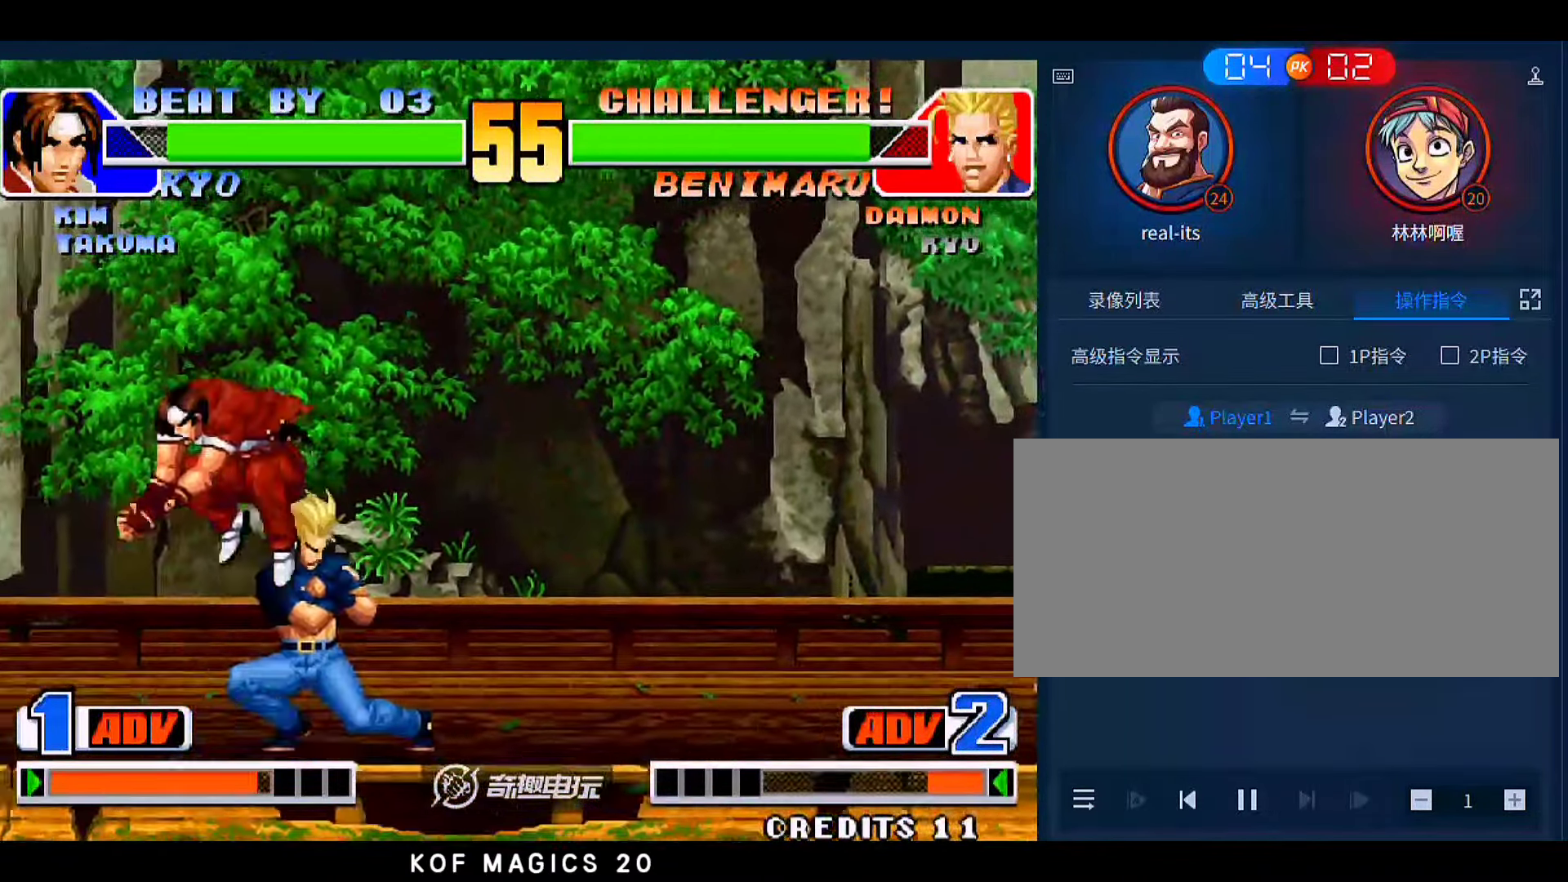
{"buttons": [], "left_stick": "left", "events": [[183, "C", "down"], [250, "C", "up"], [250, "left_stick", "down-left"], [450, "left_stick", "left"]]}
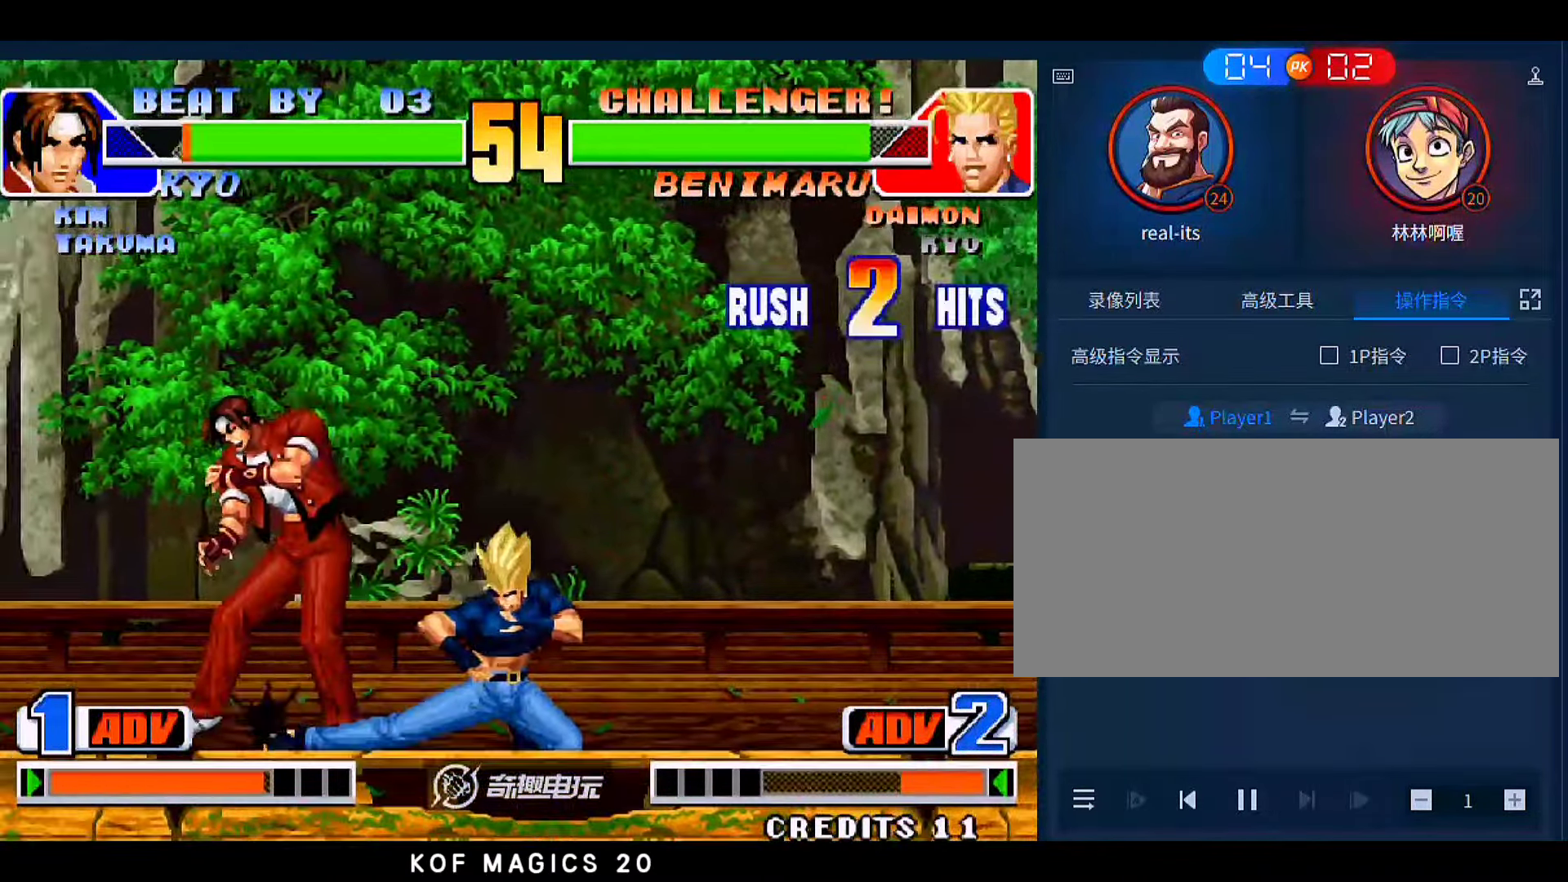
{"buttons": [], "left_stick": "left", "events": []}
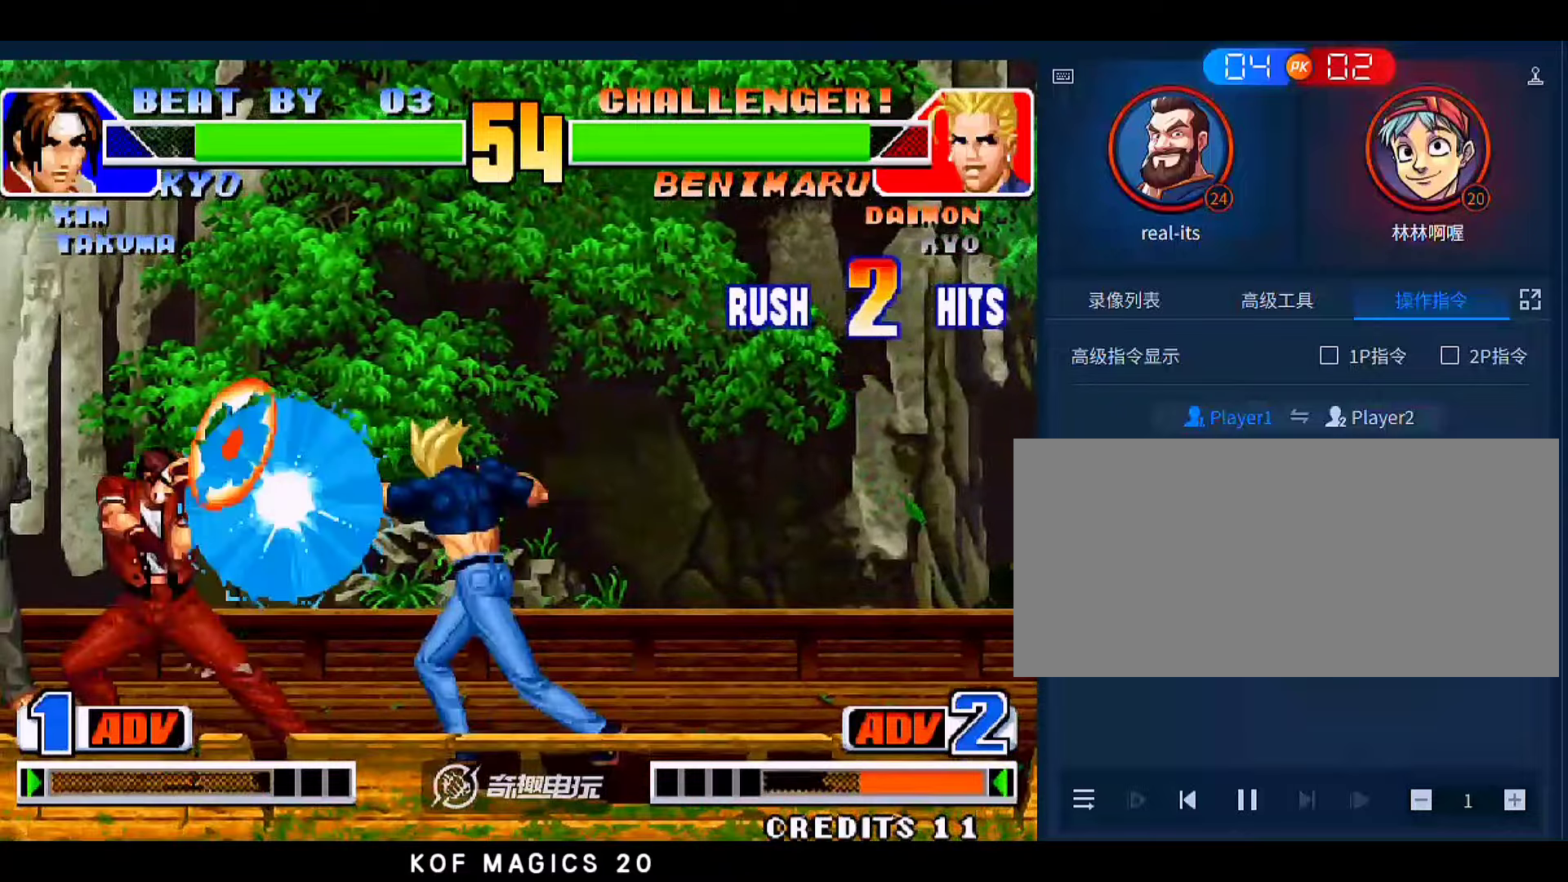
{"buttons": [], "left_stick": "up-right", "events": [[250, "left_stick", "center"], [350, "left_stick", "right"], [450, "left_stick", "up-right"]]}
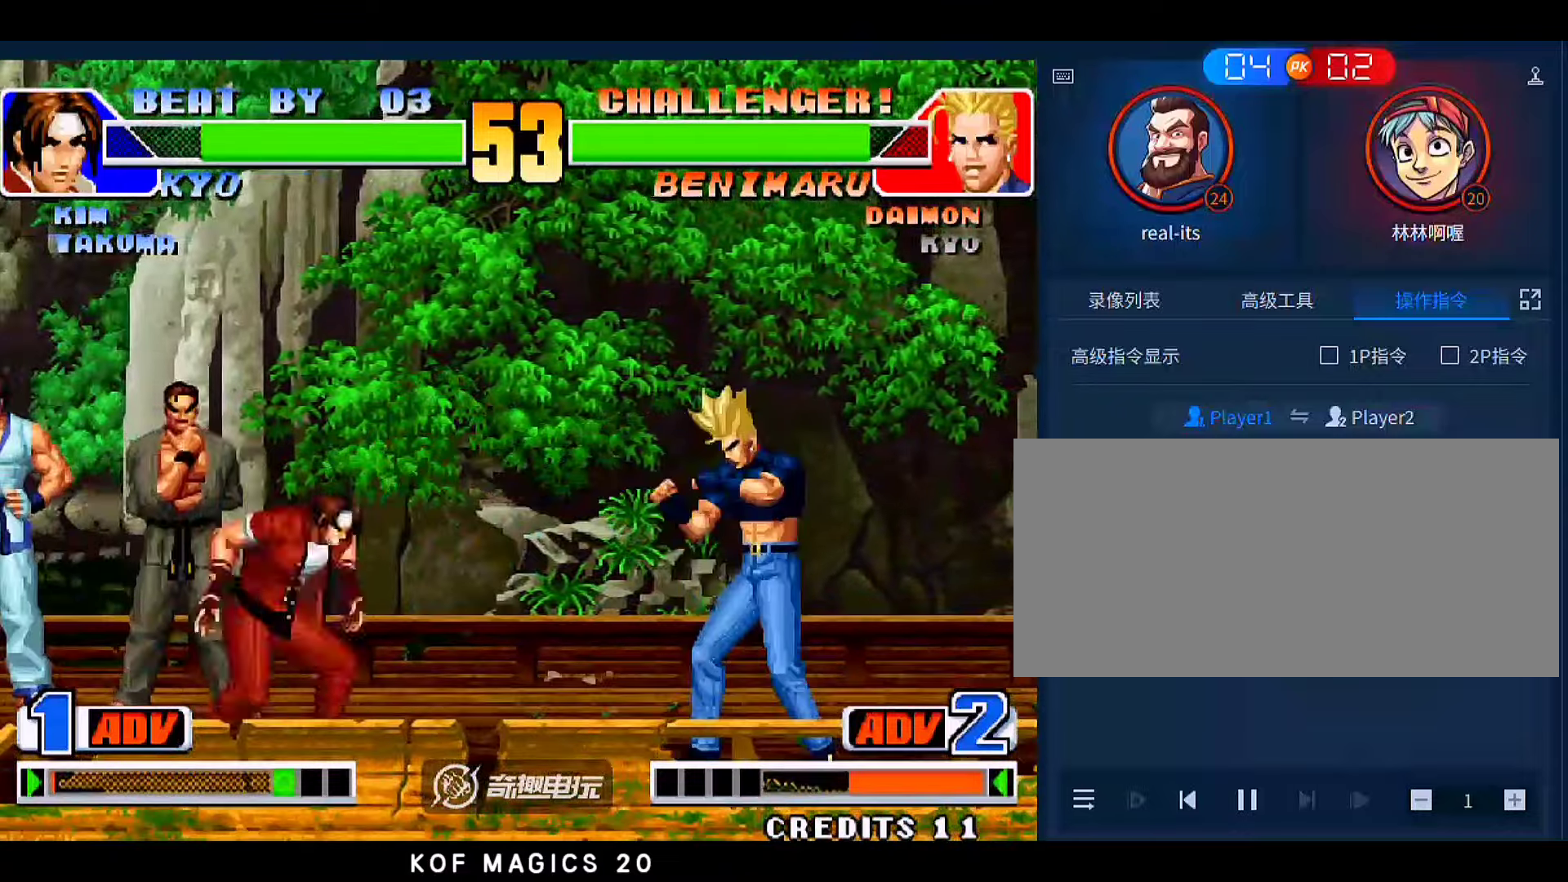
{"buttons": [], "left_stick": "down-right", "events": [[116, "left_stick", "right"], [250, "C", "down"], [283, "left_stick", "down-right"], [416, "C", "up"]]}
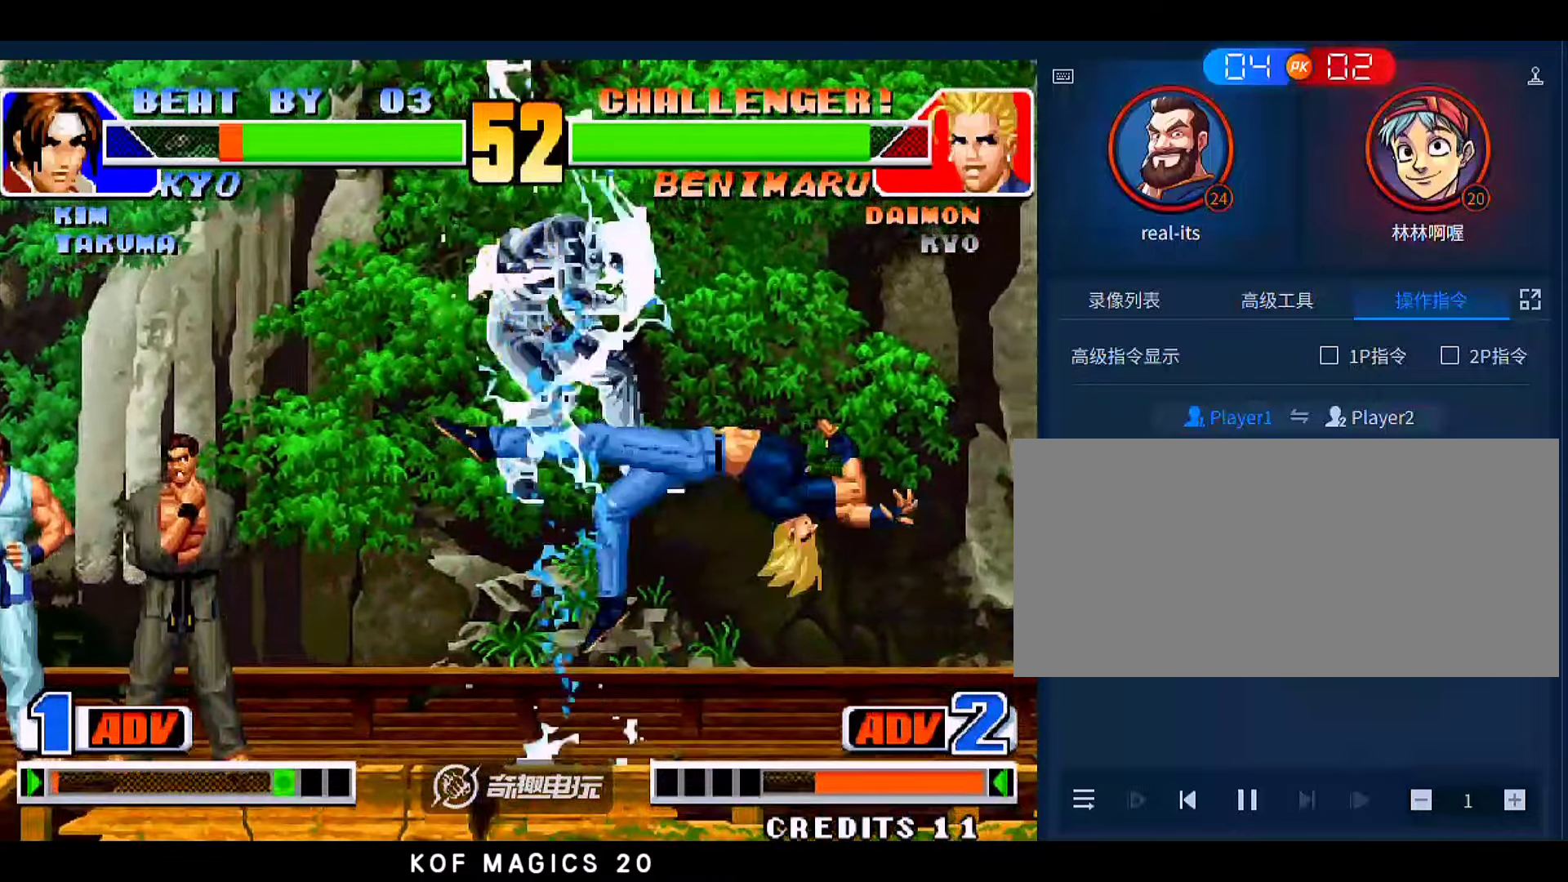
{"buttons": [], "left_stick": "center", "events": [[183, "left_stick", "center"]]}
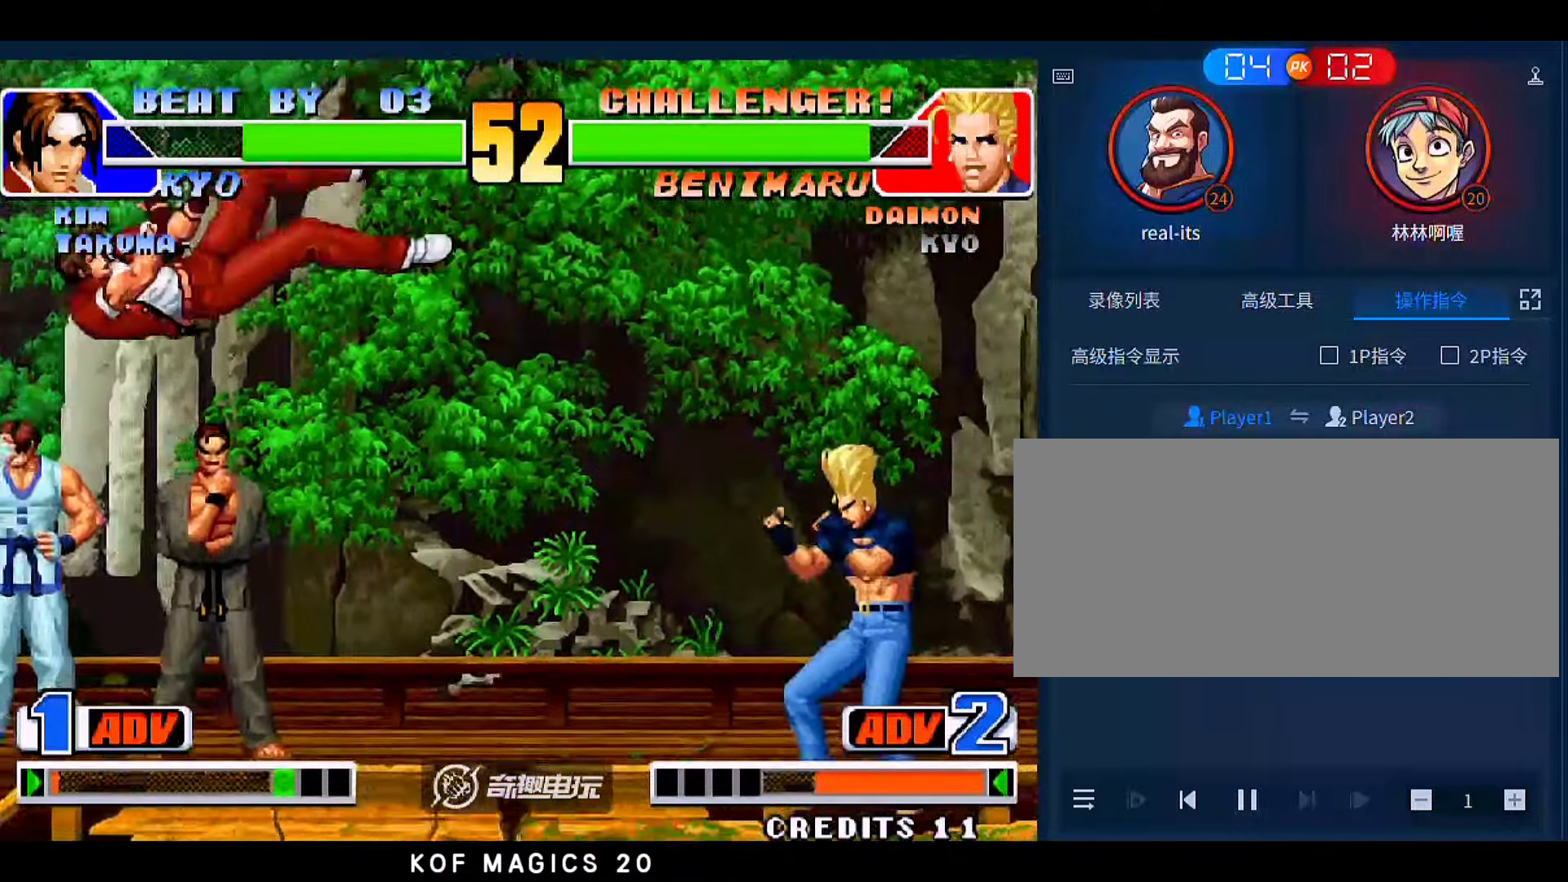
{"buttons": [], "left_stick": "left", "events": [[150, "A", "down"], [150, "B", "down"], [250, "B", "up"], [283, "A", "up"], [450, "left_stick", "left"]]}
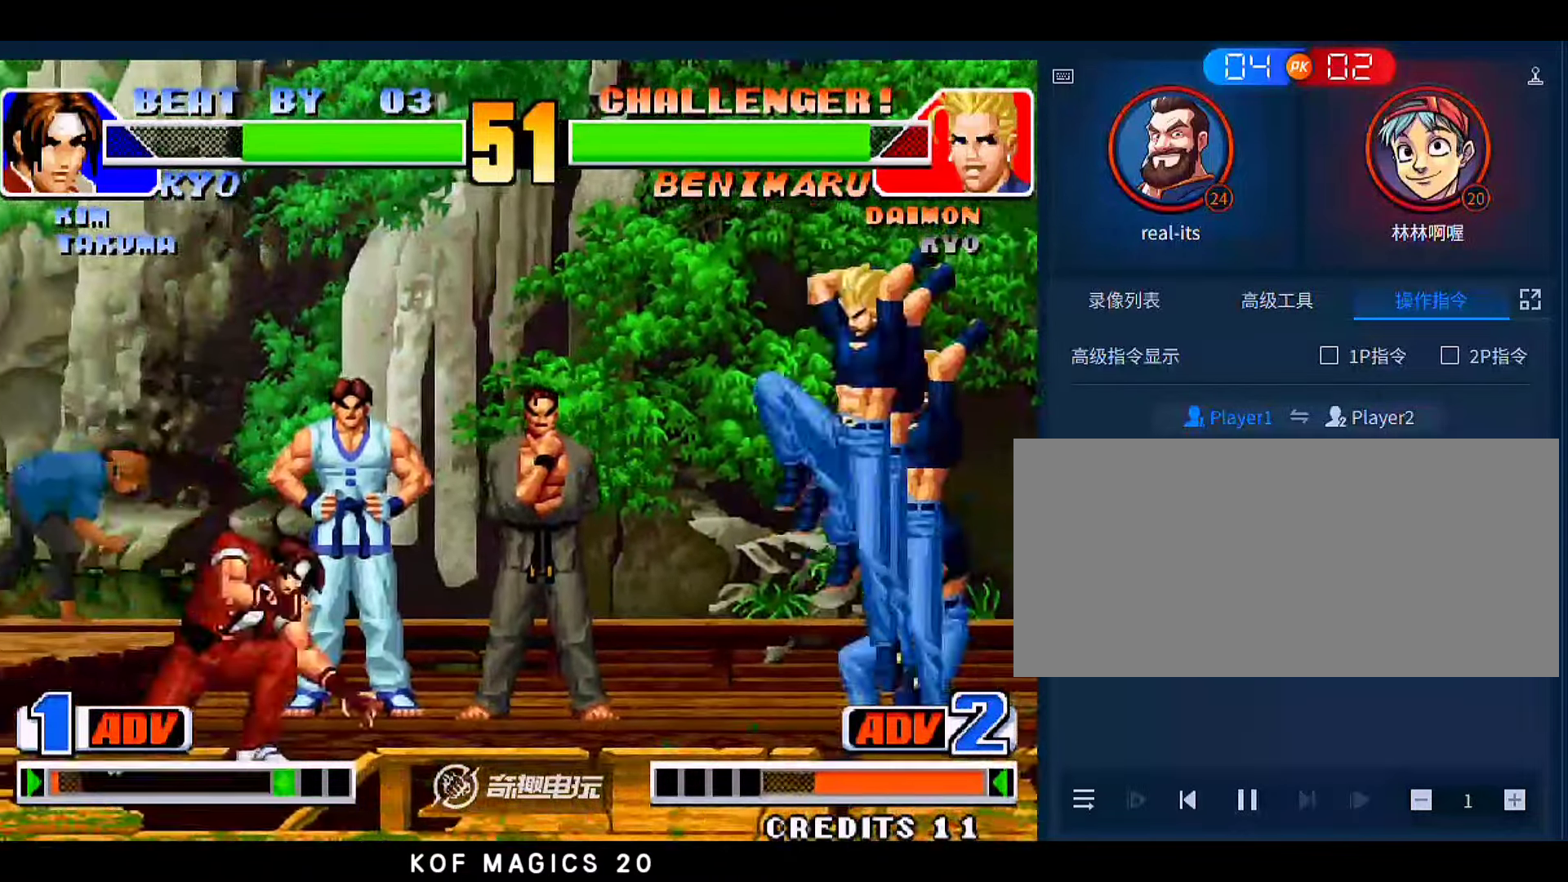
{"buttons": ["B"], "left_stick": "left", "events": [[416, "left_stick", "down"], [483, "B", "down"], [483, "left_stick", "left"]]}
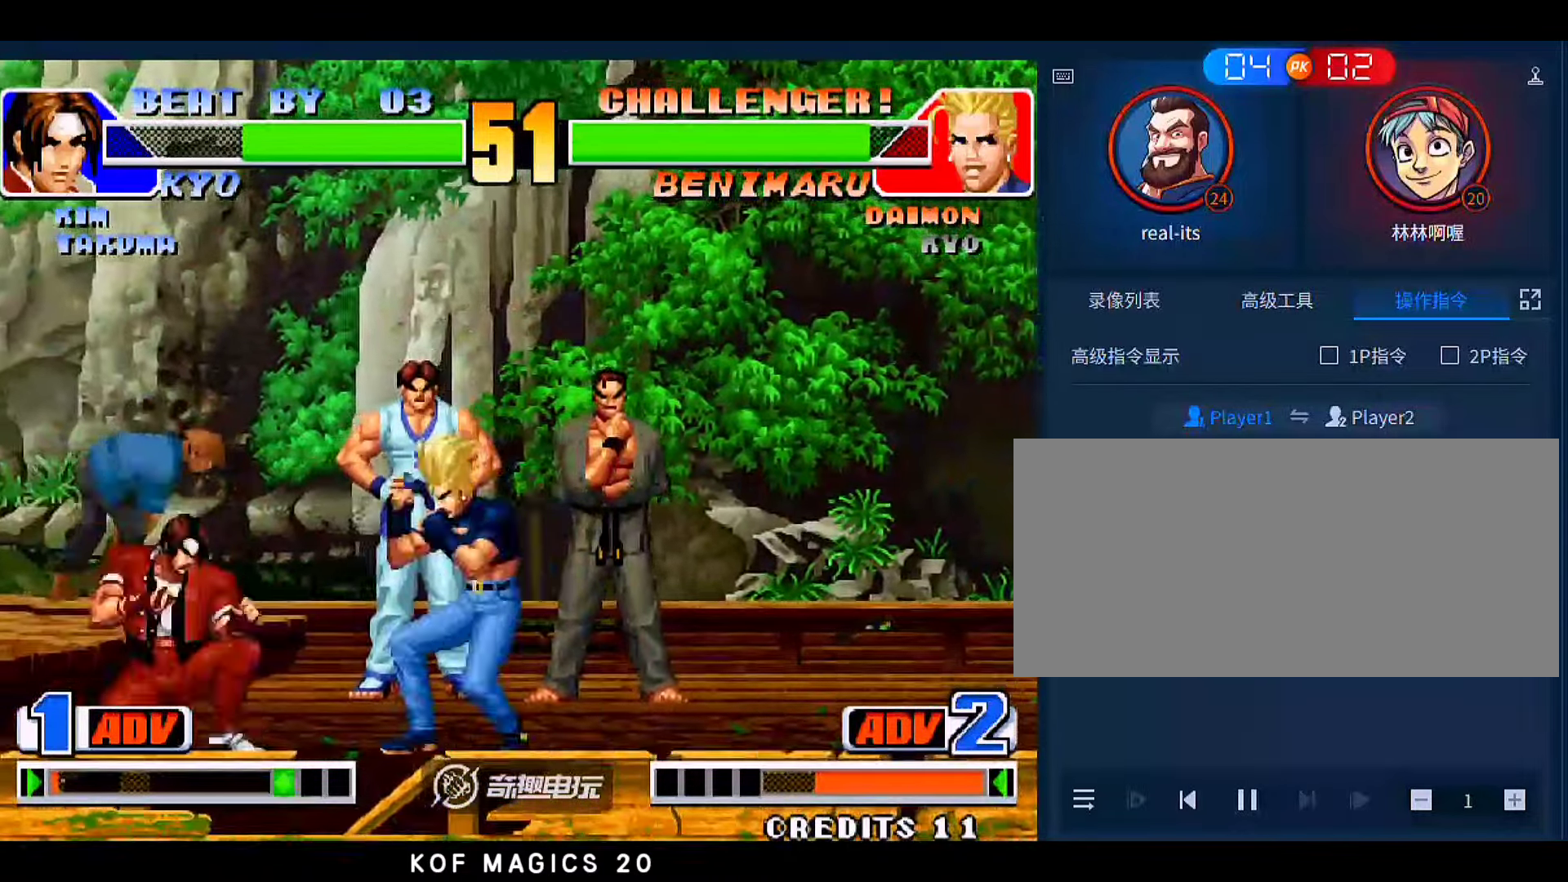
{"buttons": [], "left_stick": "down-left", "events": [[83, "B", "up"], [183, "left_stick", "down-left"]]}
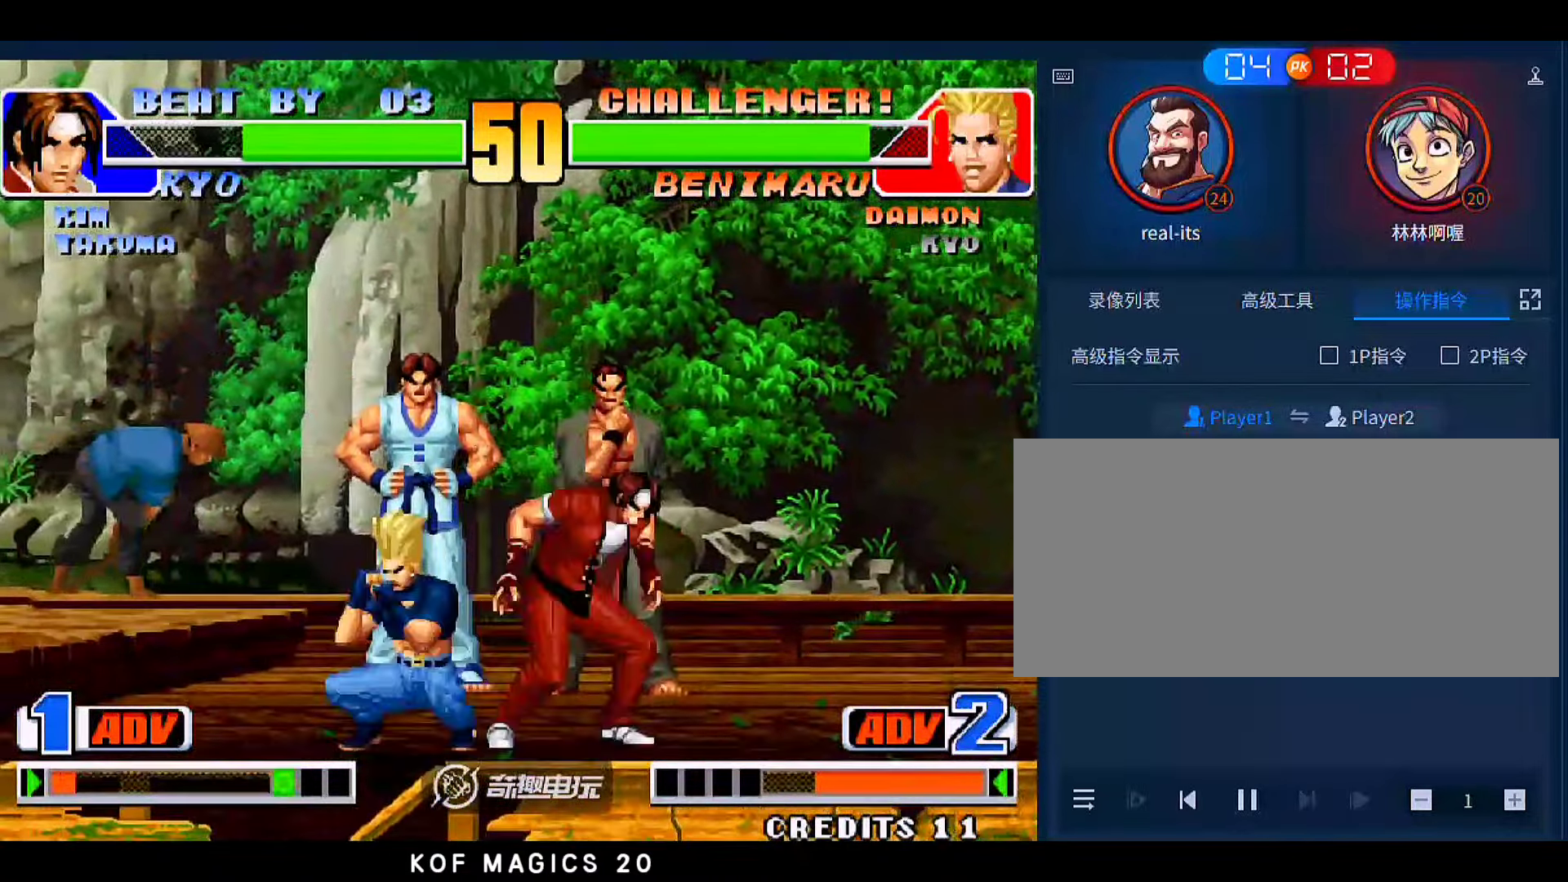
{"buttons": [], "left_stick": "right", "events": [[50, "left_stick", "down-right"], [383, "C", "down"], [383, "left_stick", "right"], [483, "C", "up"]]}
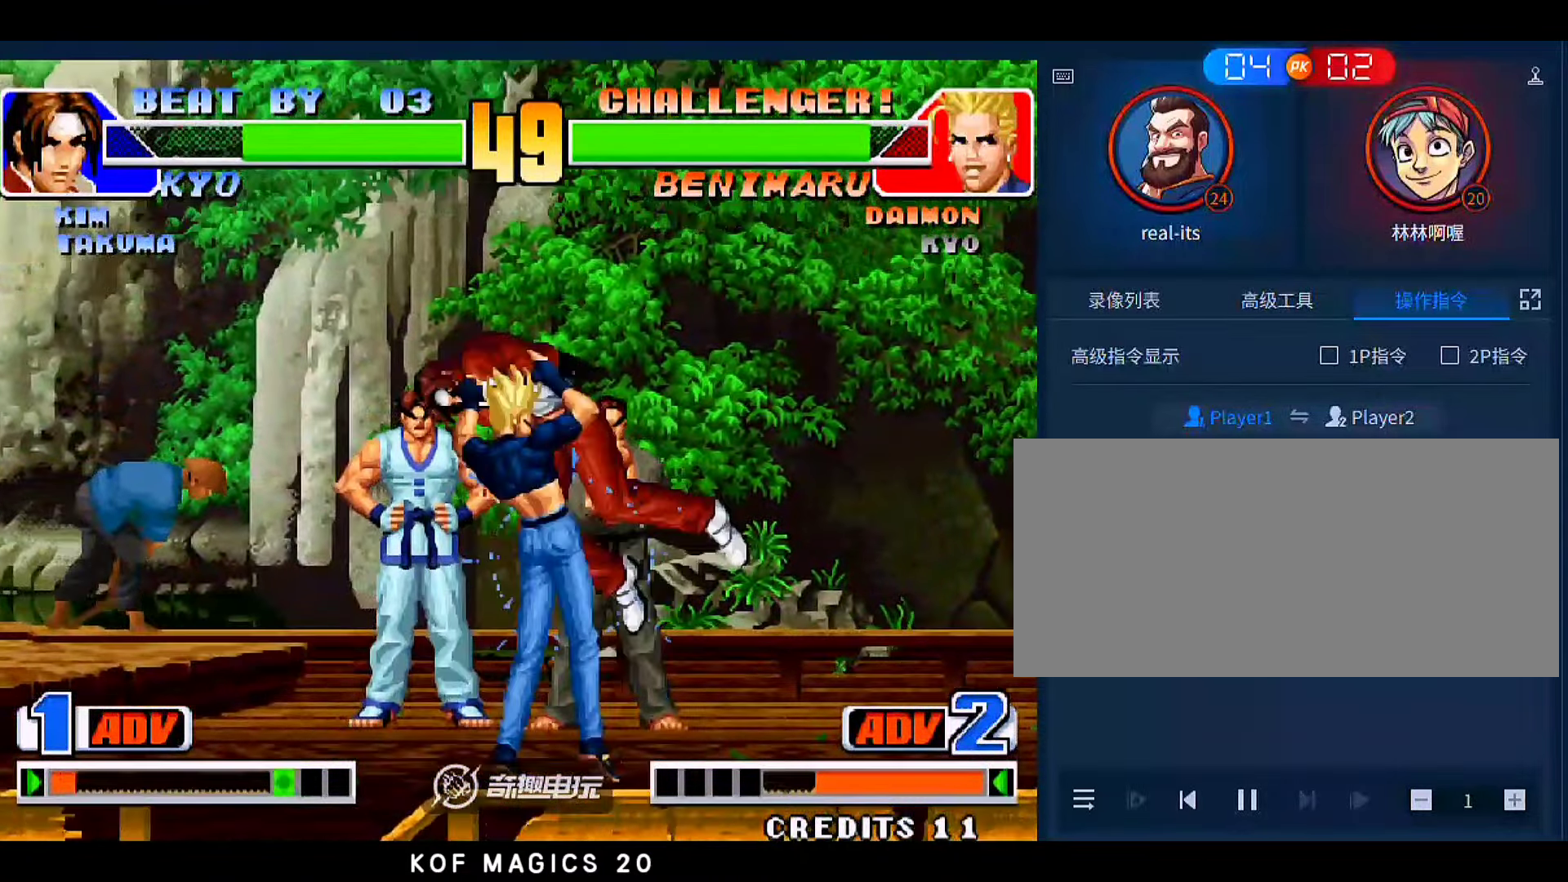
{"buttons": [], "left_stick": "center", "events": [[16, "C", "down"], [116, "C", "up"], [183, "C", "down"], [283, "C", "up"], [350, "C", "down"], [450, "C", "up"], [483, "left_stick", "center"]]}
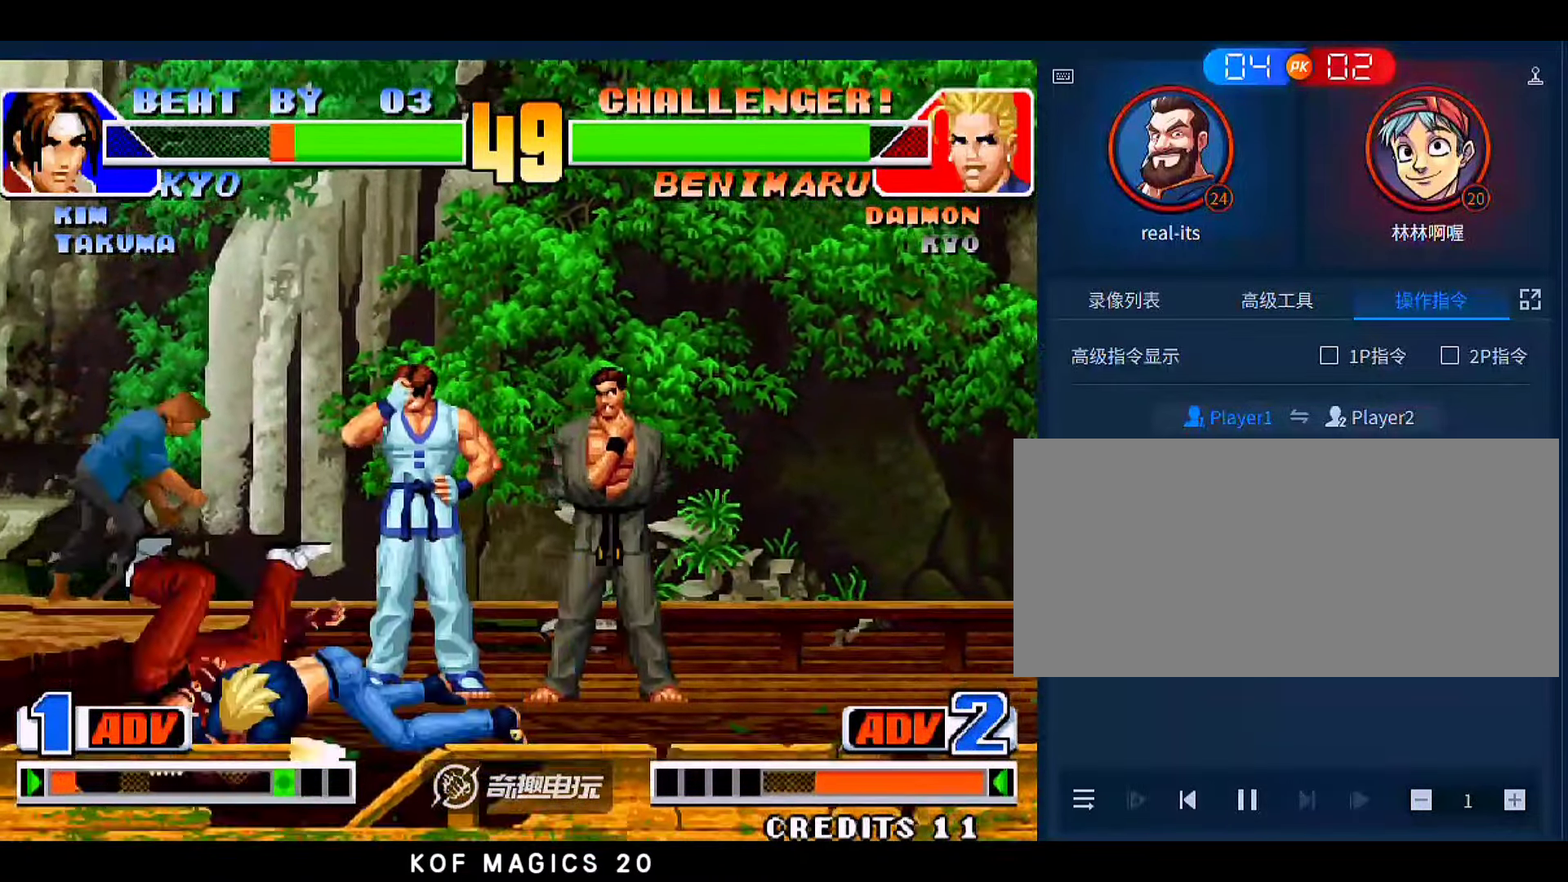
{"buttons": ["A", "B"], "left_stick": "left", "events": [[50, "left_stick", "left"], [283, "A", "down"], [283, "B", "down"], [383, "A", "up"], [383, "B", "up"], [483, "A", "down"], [483, "B", "down"]]}
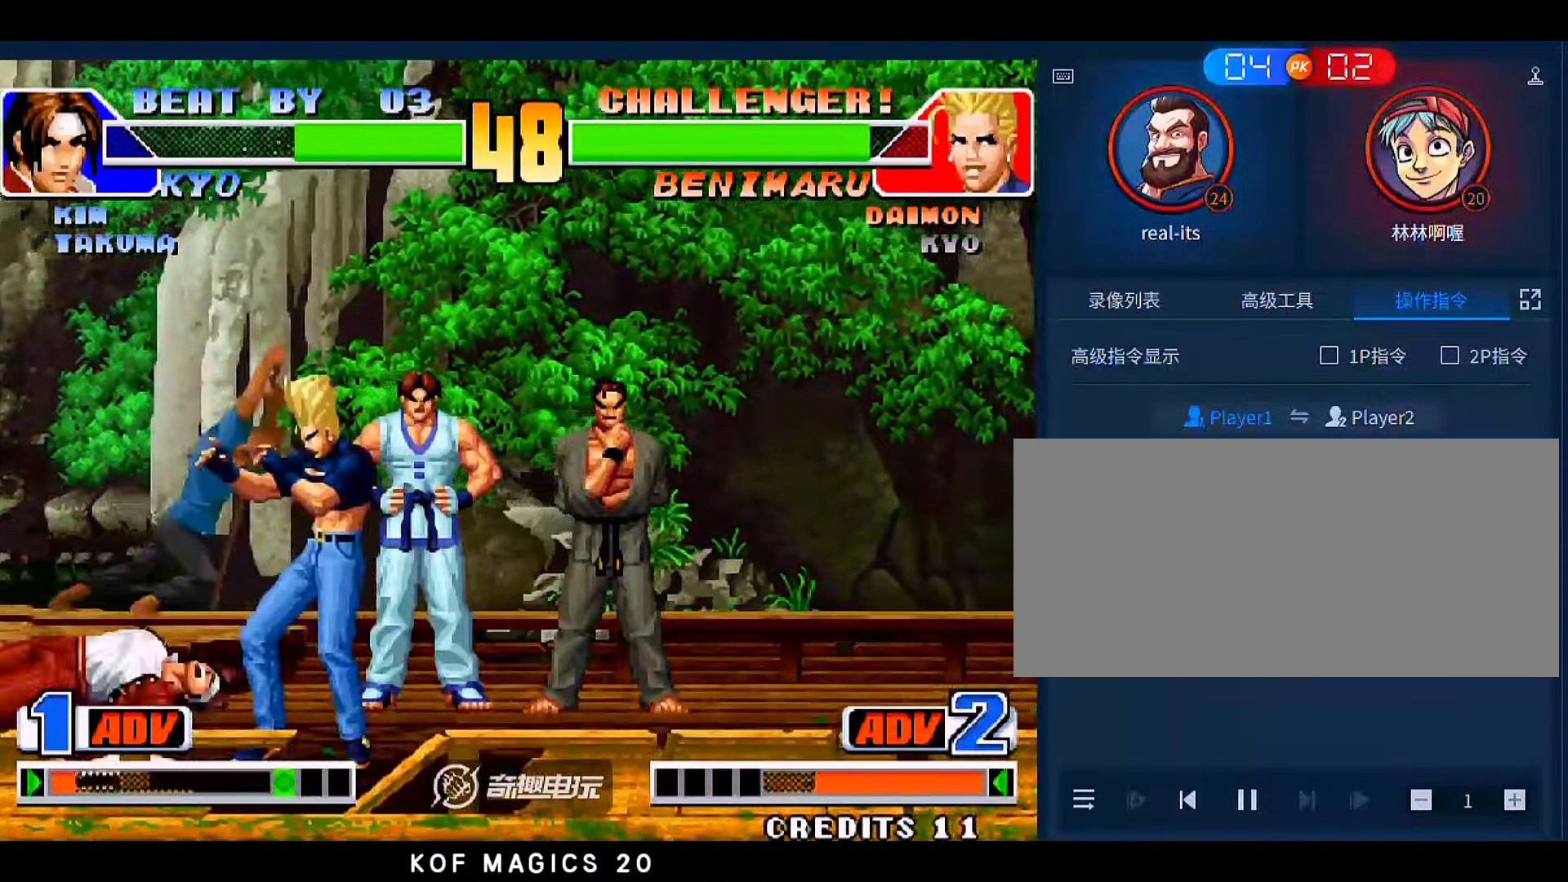
{"buttons": [], "left_stick": "left", "events": [[83, "A", "up"], [83, "B", "up"], [183, "A", "down"], [183, "B", "down"], [183, "left_stick", "center"], [283, "A", "up"], [283, "B", "up"], [483, "left_stick", "left"]]}
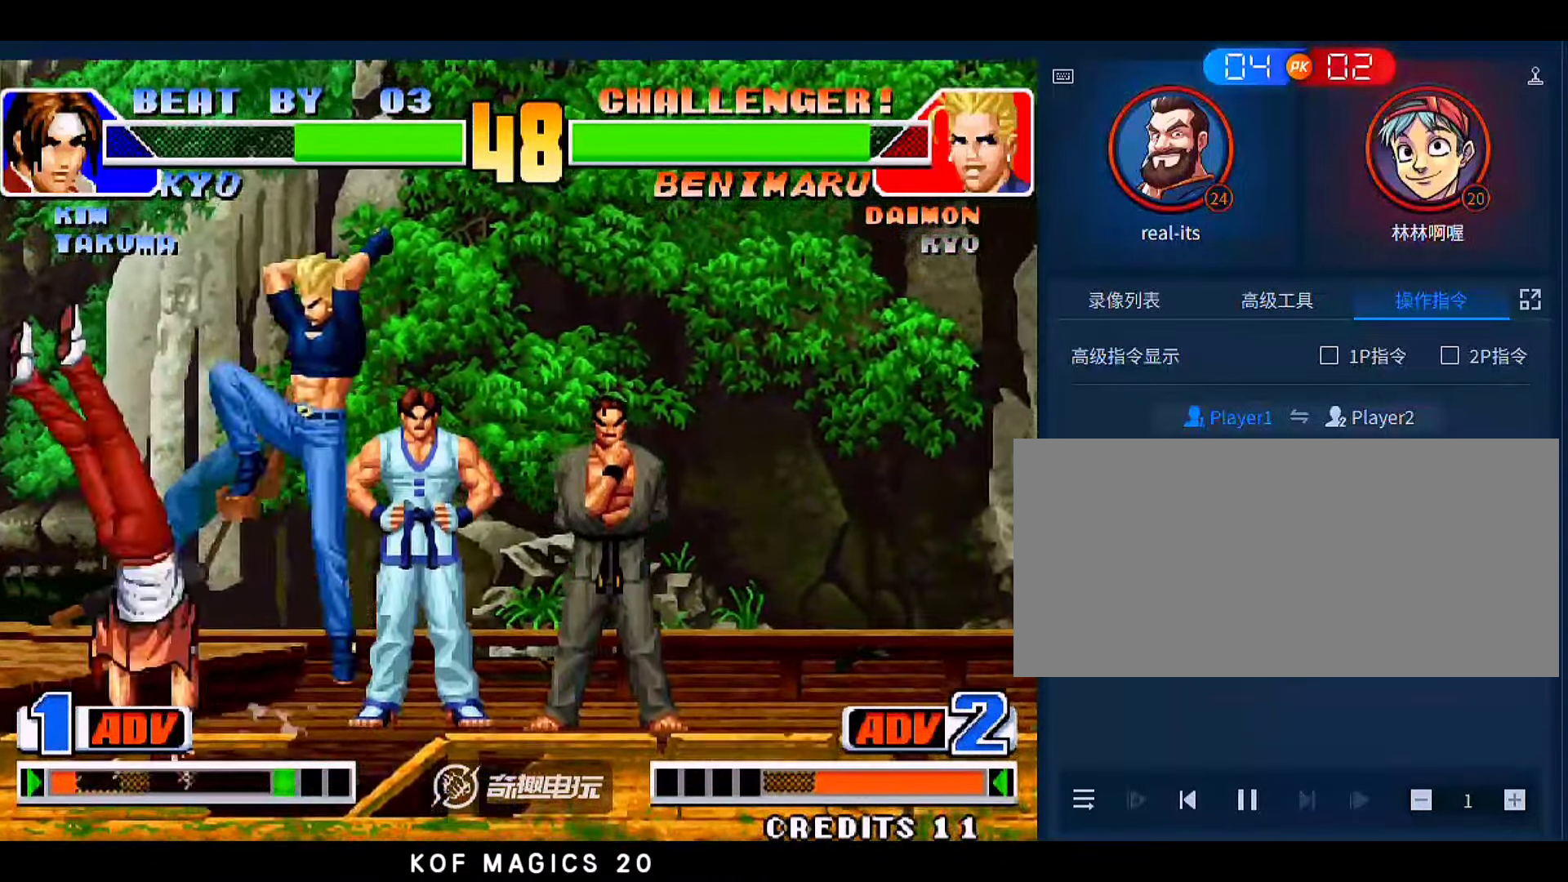
{"buttons": [], "left_stick": "left", "events": [[116, "left_stick", "down-left"], [216, "left_stick", "left"], [350, "C", "down"], [416, "C", "up"]]}